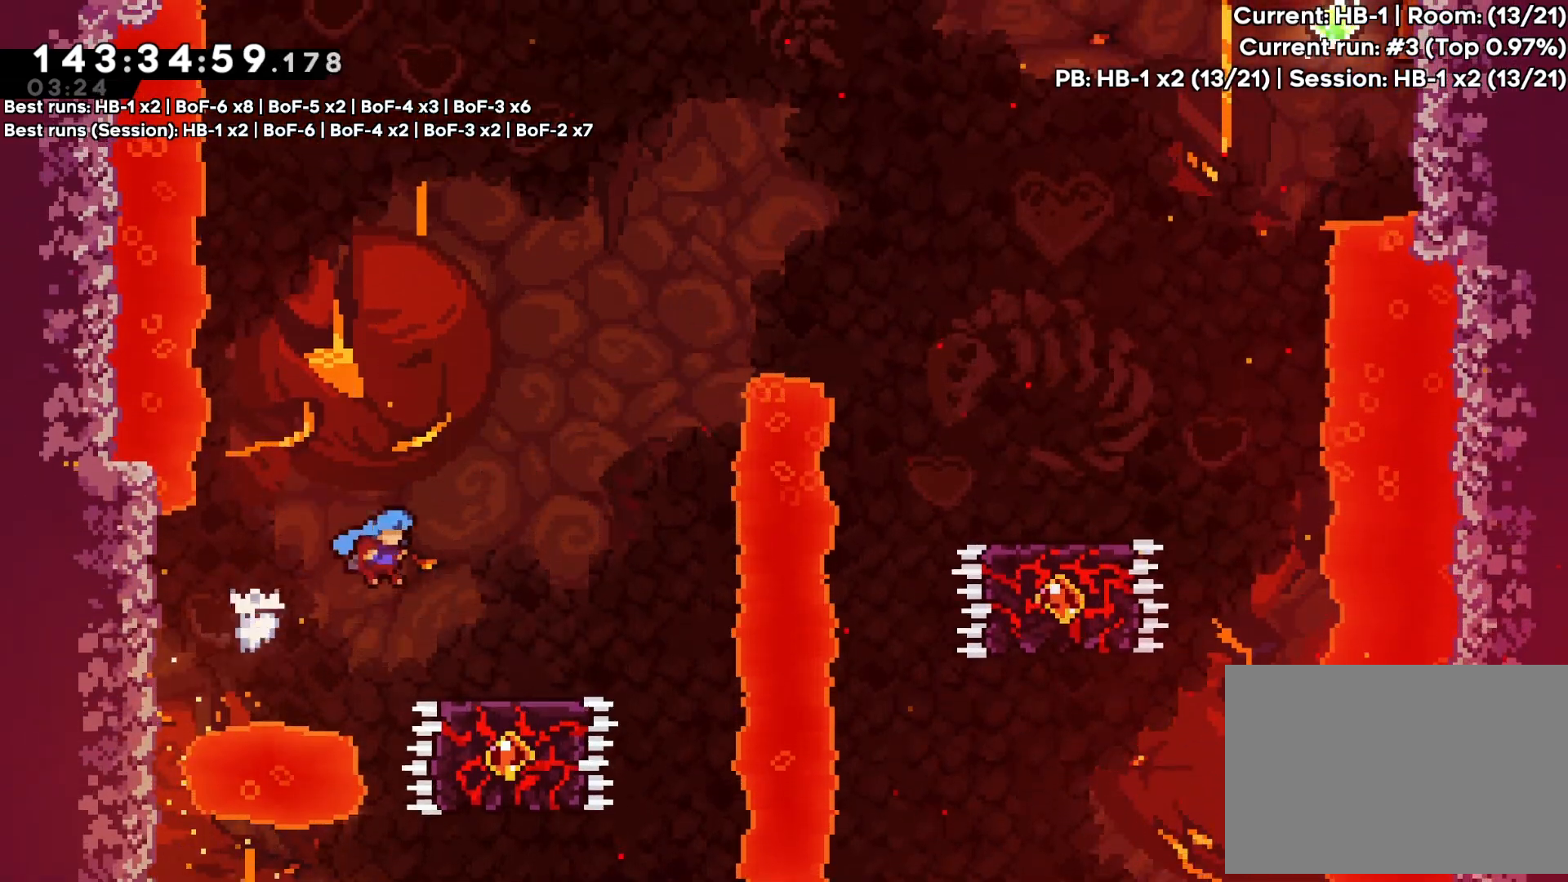
Gameplay with a controller (PlayStation layout); each line is a JSON object with the inputs held at the frame after it (dt_ms = milliseconds from this image to that frame). "events" lists button and stick changes between this image and that frame as [ms after this image, input, new state], when the widget could be followed in between. Not read: DPAD_LEFT L3 R3.
{"dt_ms": 500, "buttons": []}
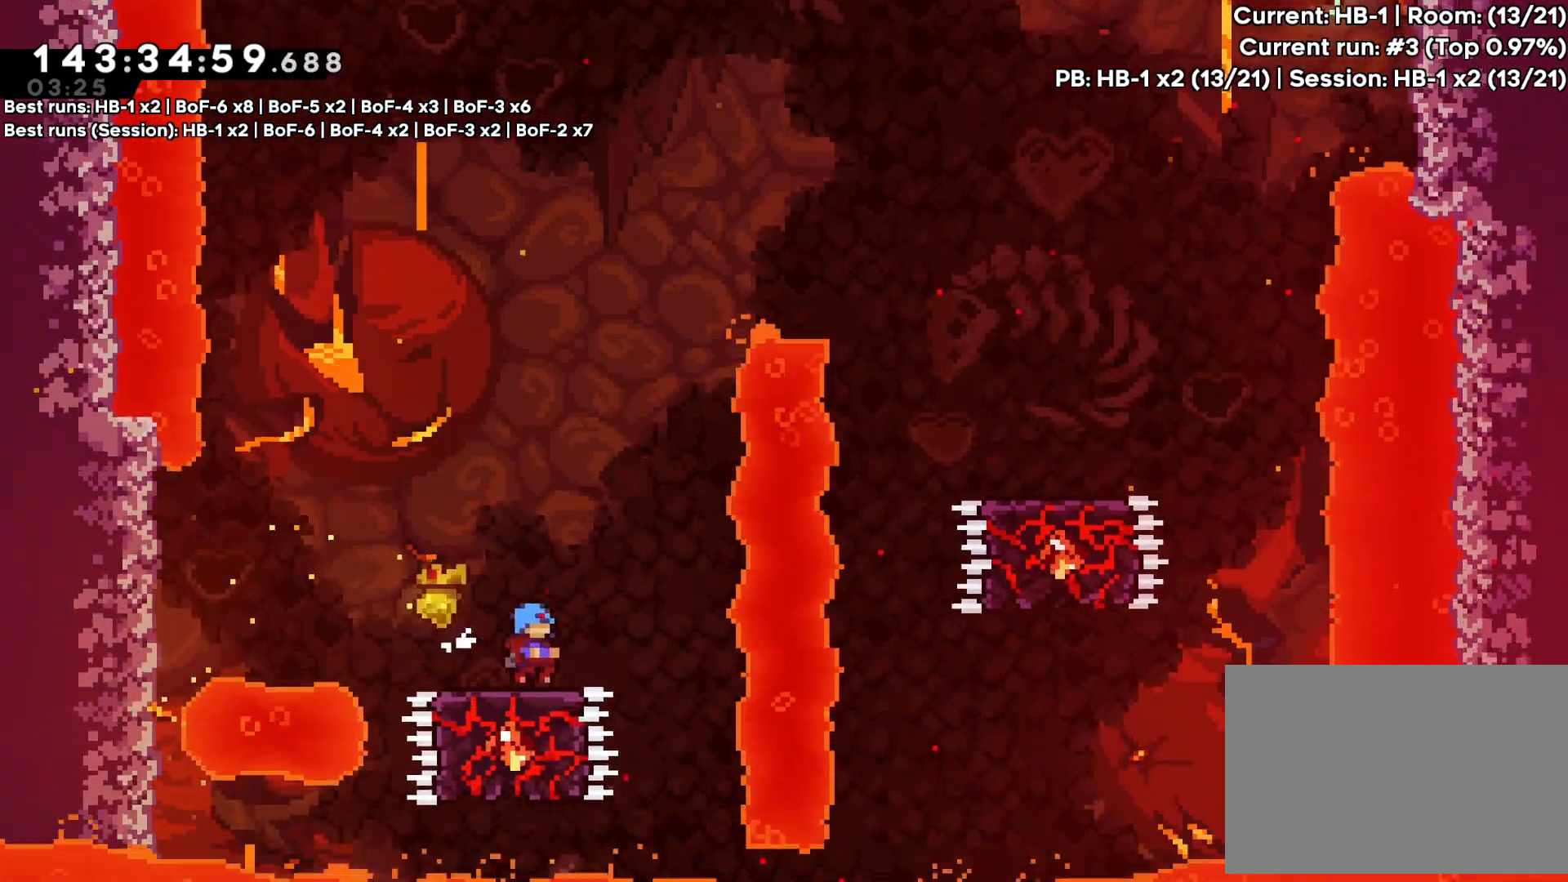
{"dt_ms": 500, "buttons": ["CROSS", "DPAD_RIGHT"], "events": [[217, "CROSS", "down"], [233, "DPAD_RIGHT", "down"]]}
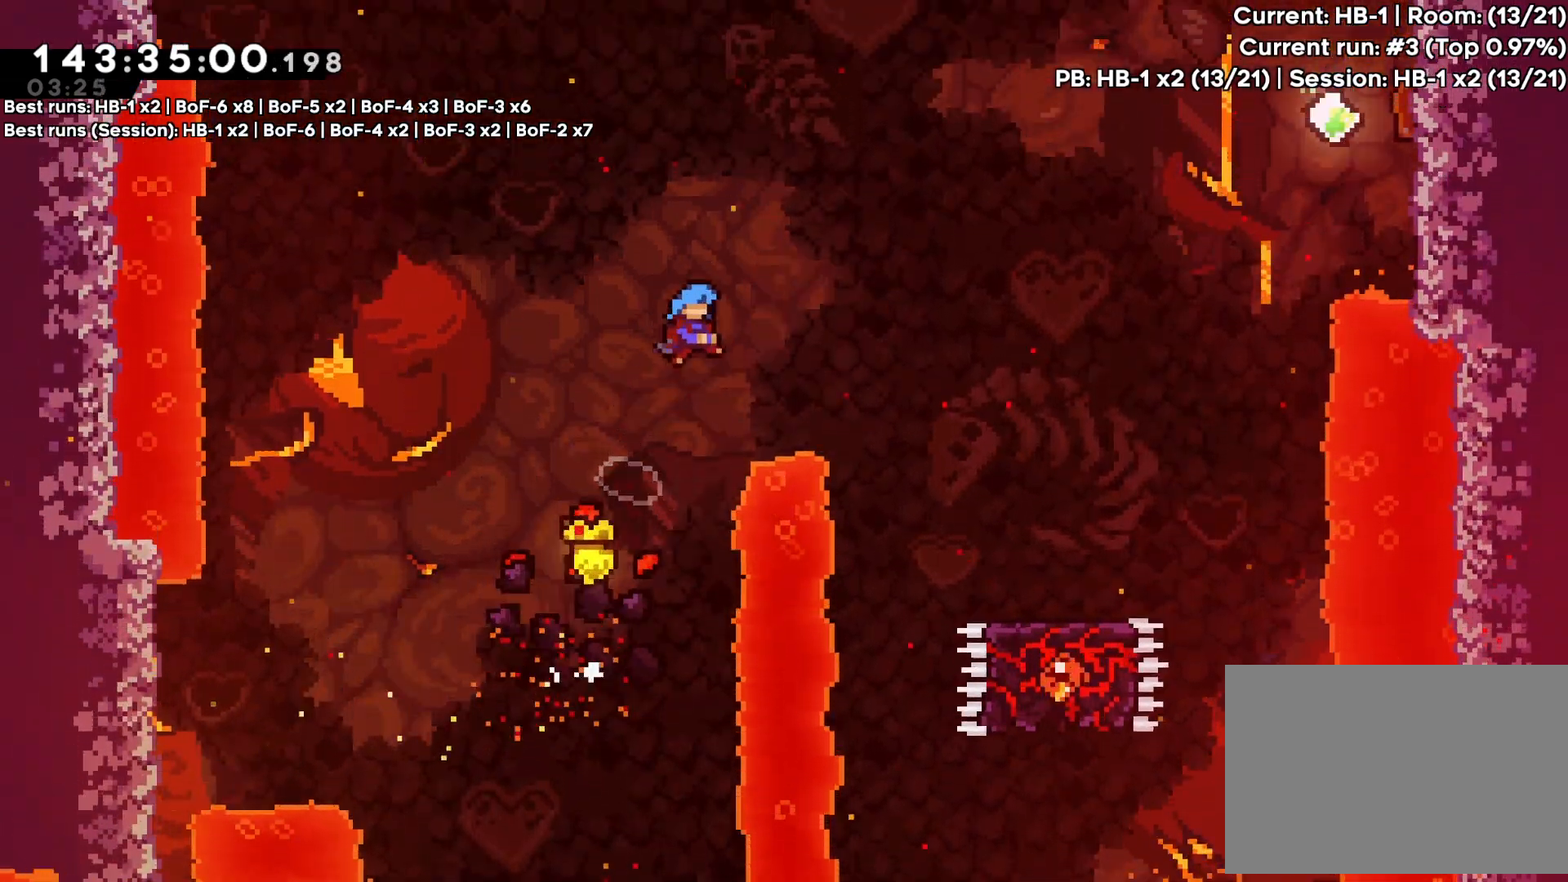
{"dt_ms": 500, "buttons": ["DPAD_RIGHT"], "events": [[417, "CROSS", "up"]]}
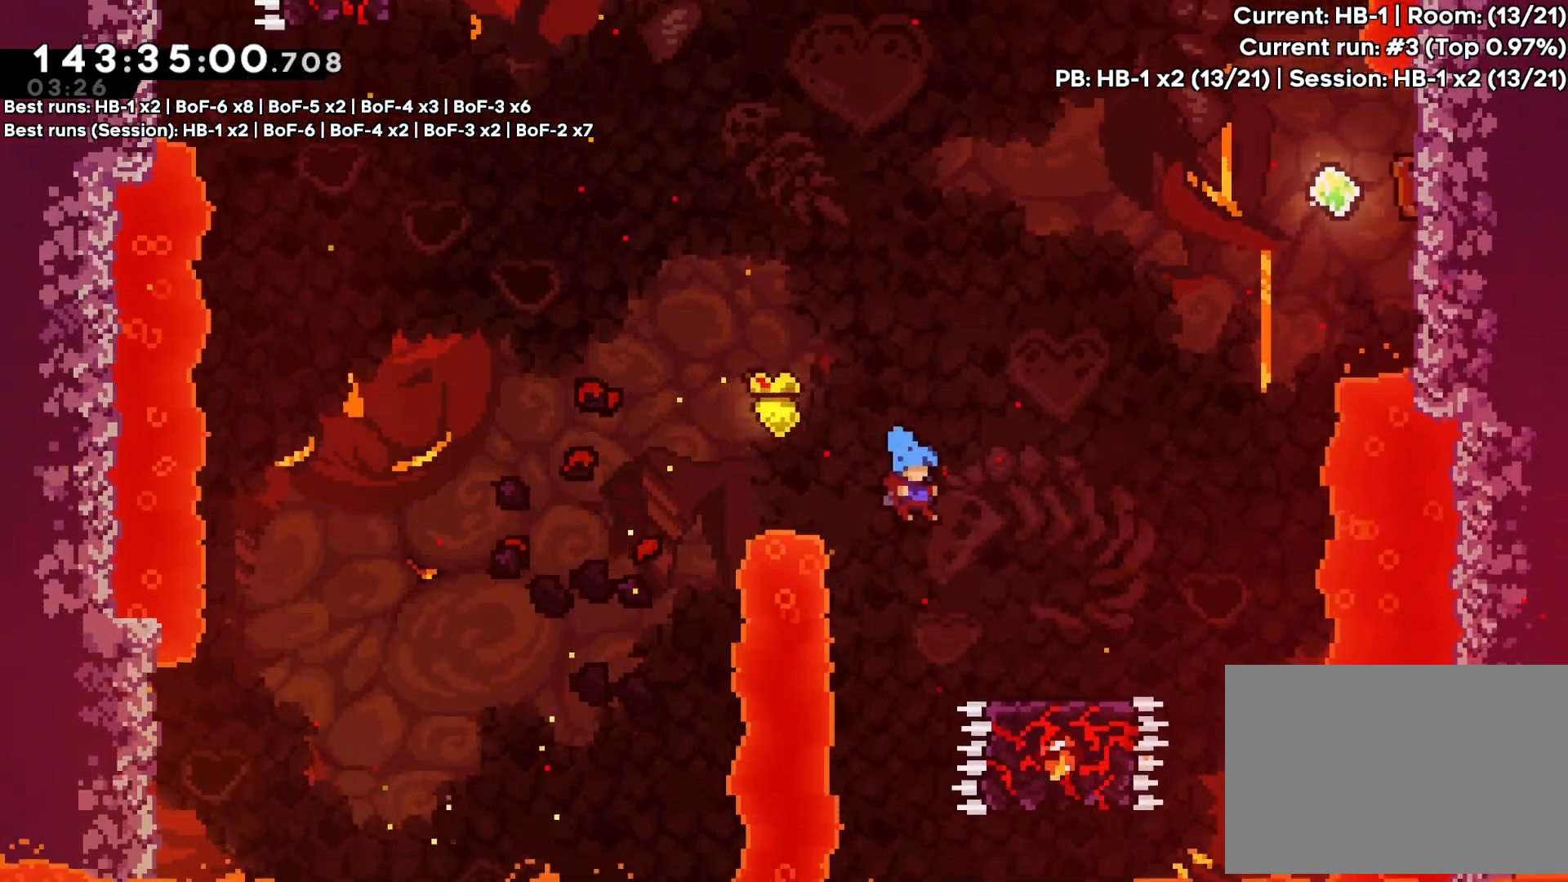
{"dt_ms": 500, "buttons": [], "events": [[367, "DPAD_RIGHT", "up"]]}
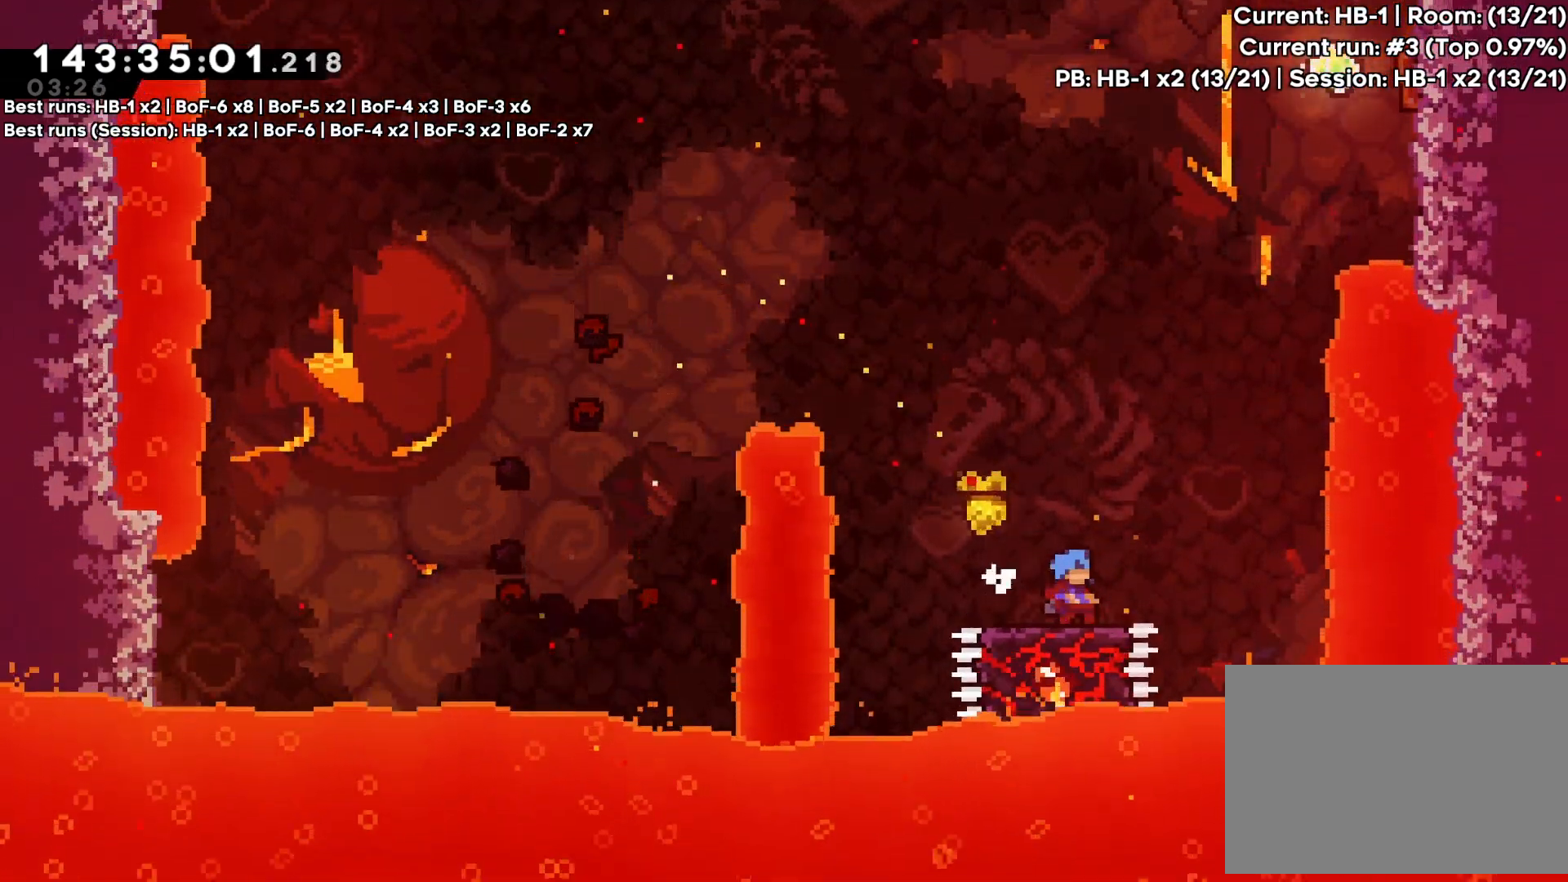
{"dt_ms": 500, "buttons": ["CROSS", "DPAD_RIGHT"], "events": [[217, "DPAD_RIGHT", "down"], [300, "CROSS", "down"]]}
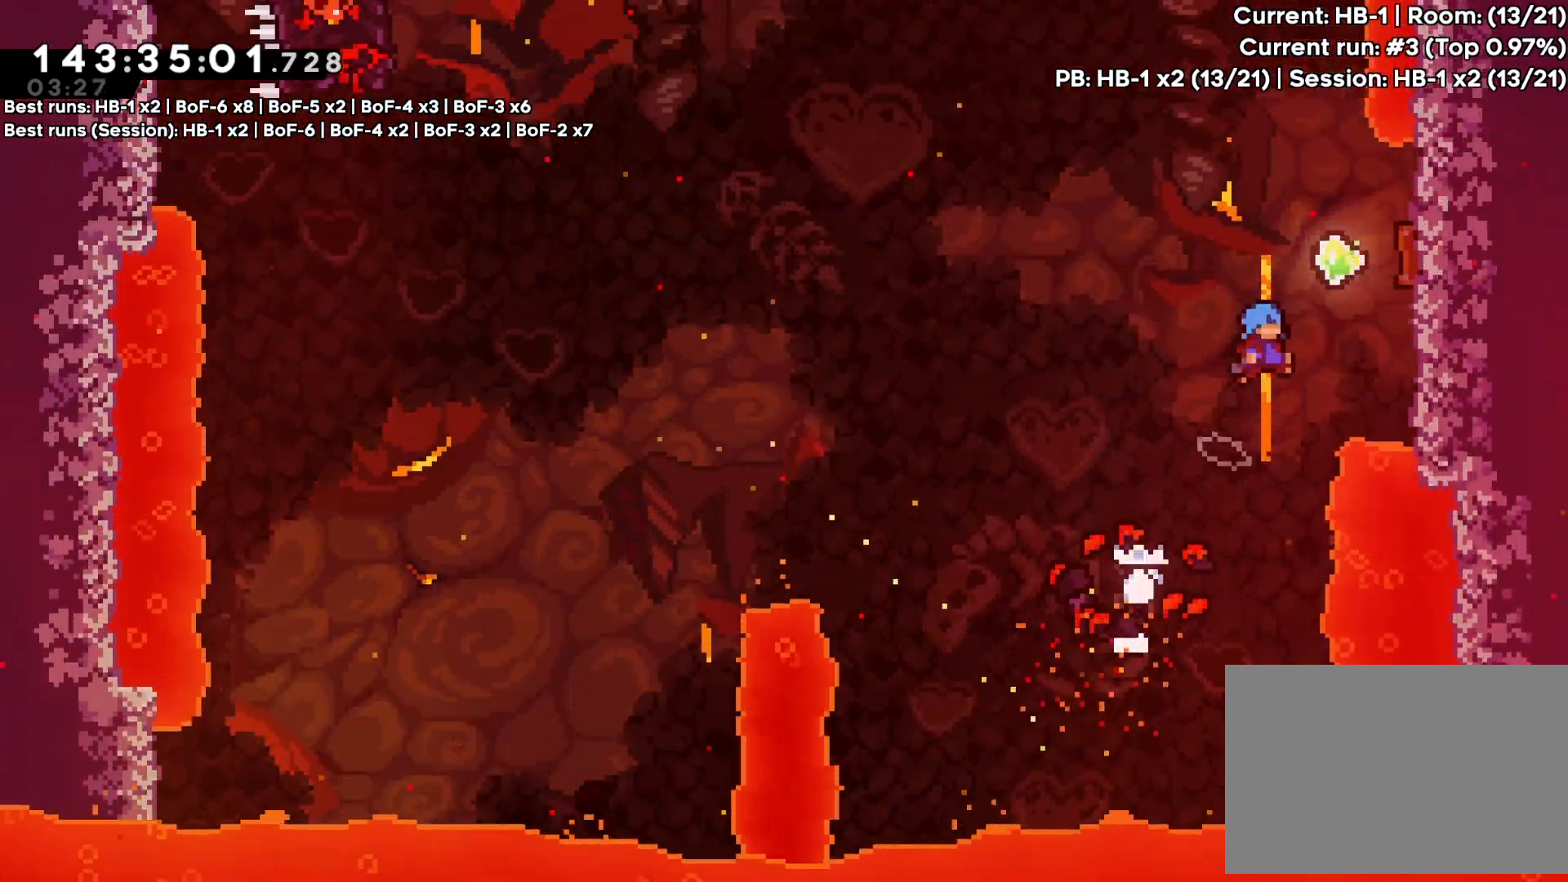
{"dt_ms": 500, "buttons": ["DPAD_UP"], "events": [[233, "CROSS", "up"], [400, "DPAD_RIGHT", "up"], [400, "DPAD_UP", "down"]]}
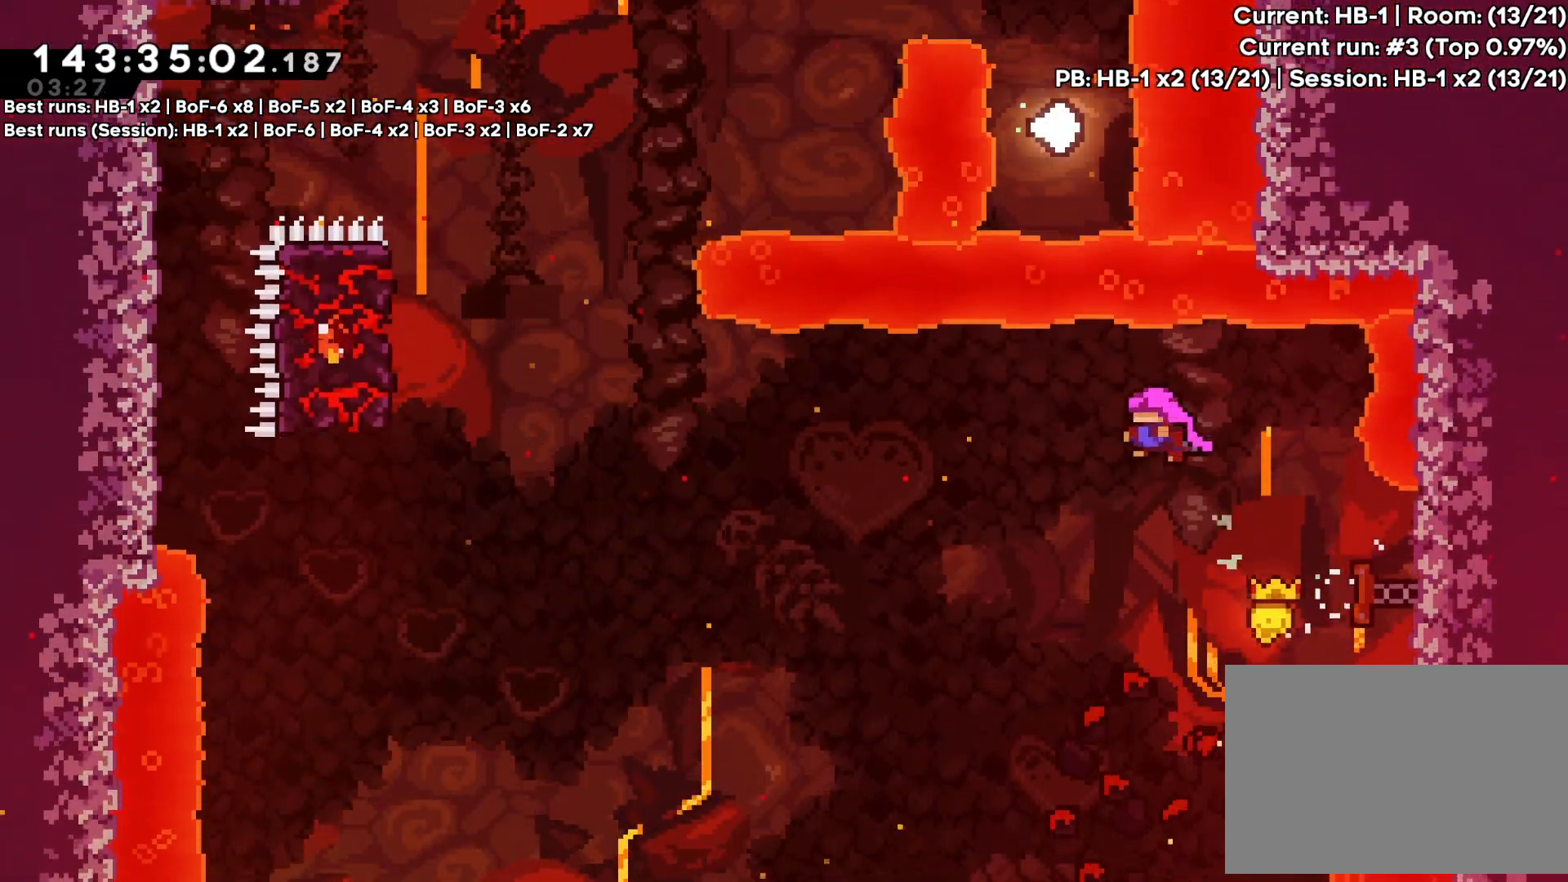
{"dt_ms": 500, "buttons": ["DPAD_UP"], "events": []}
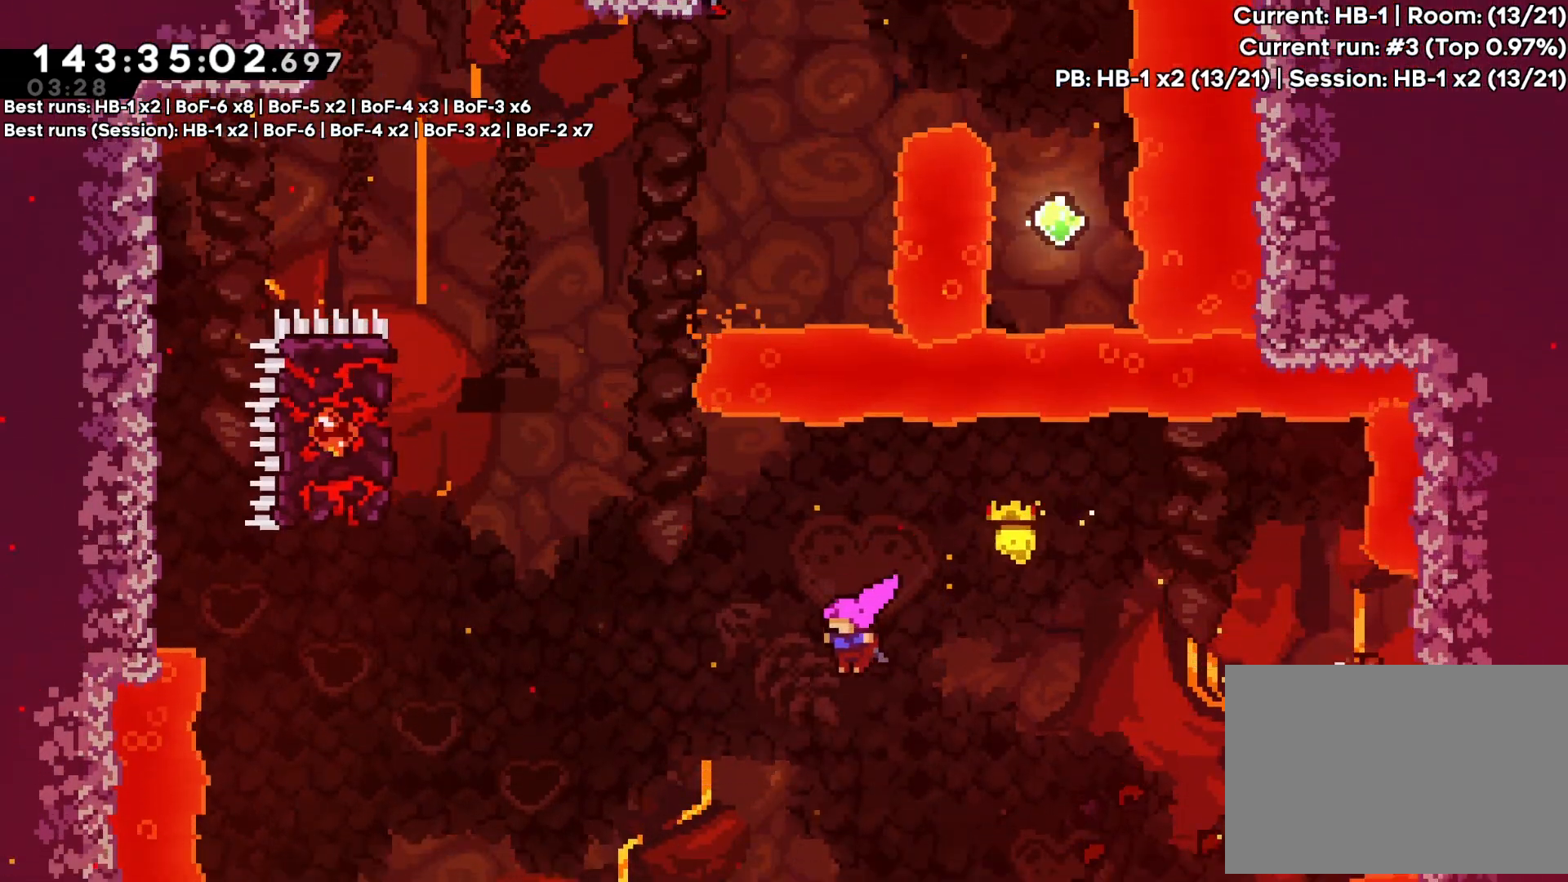
{"dt_ms": 500, "buttons": ["DPAD_UP"]}
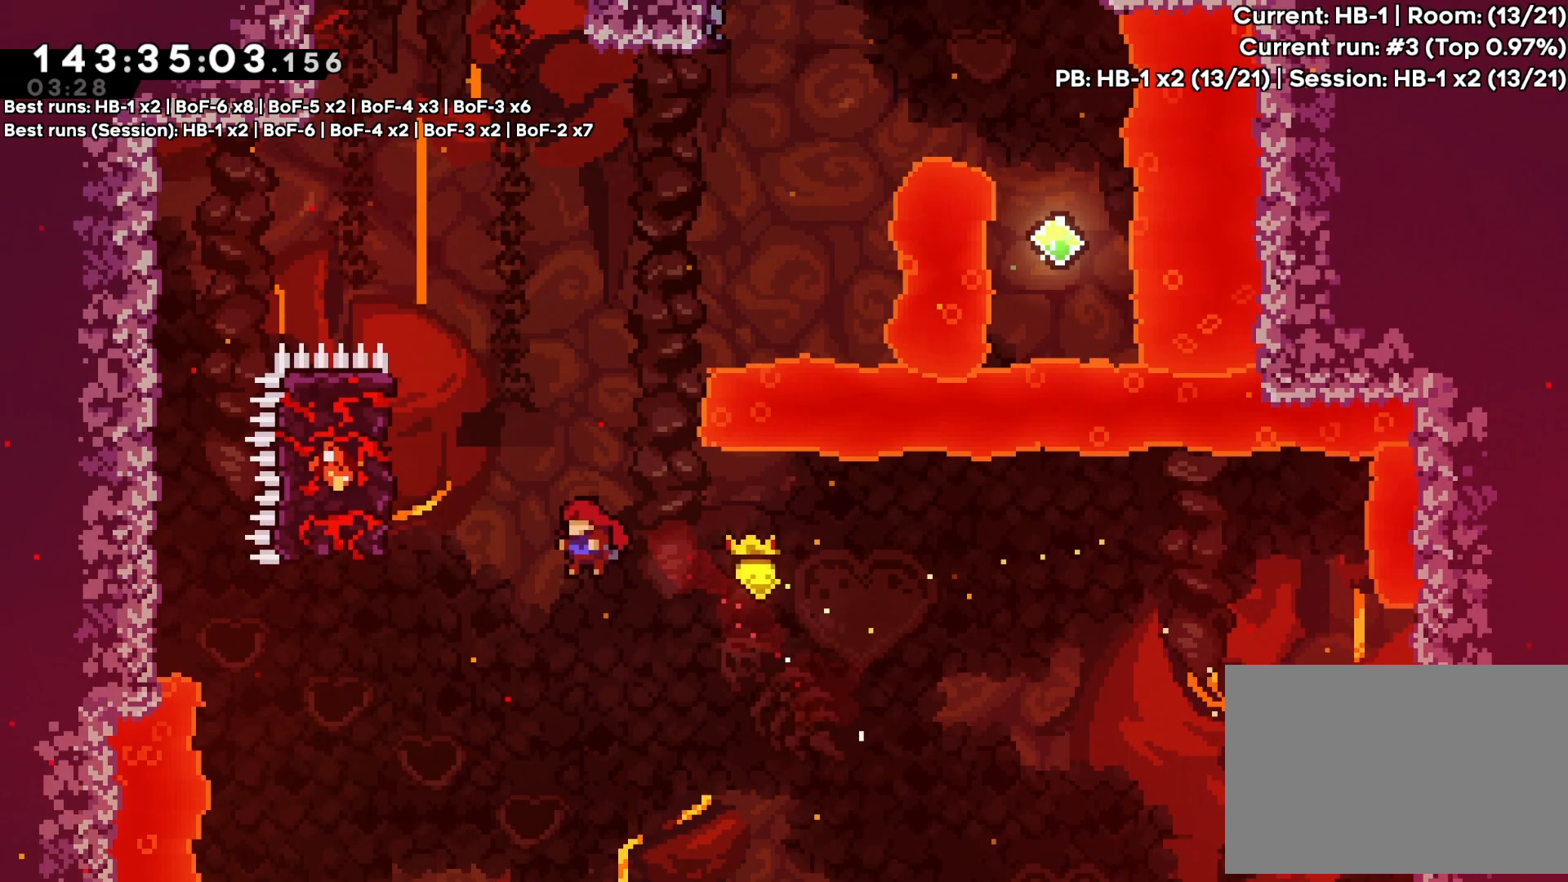
{"dt_ms": 500, "buttons": ["DPAD_UP"], "events": []}
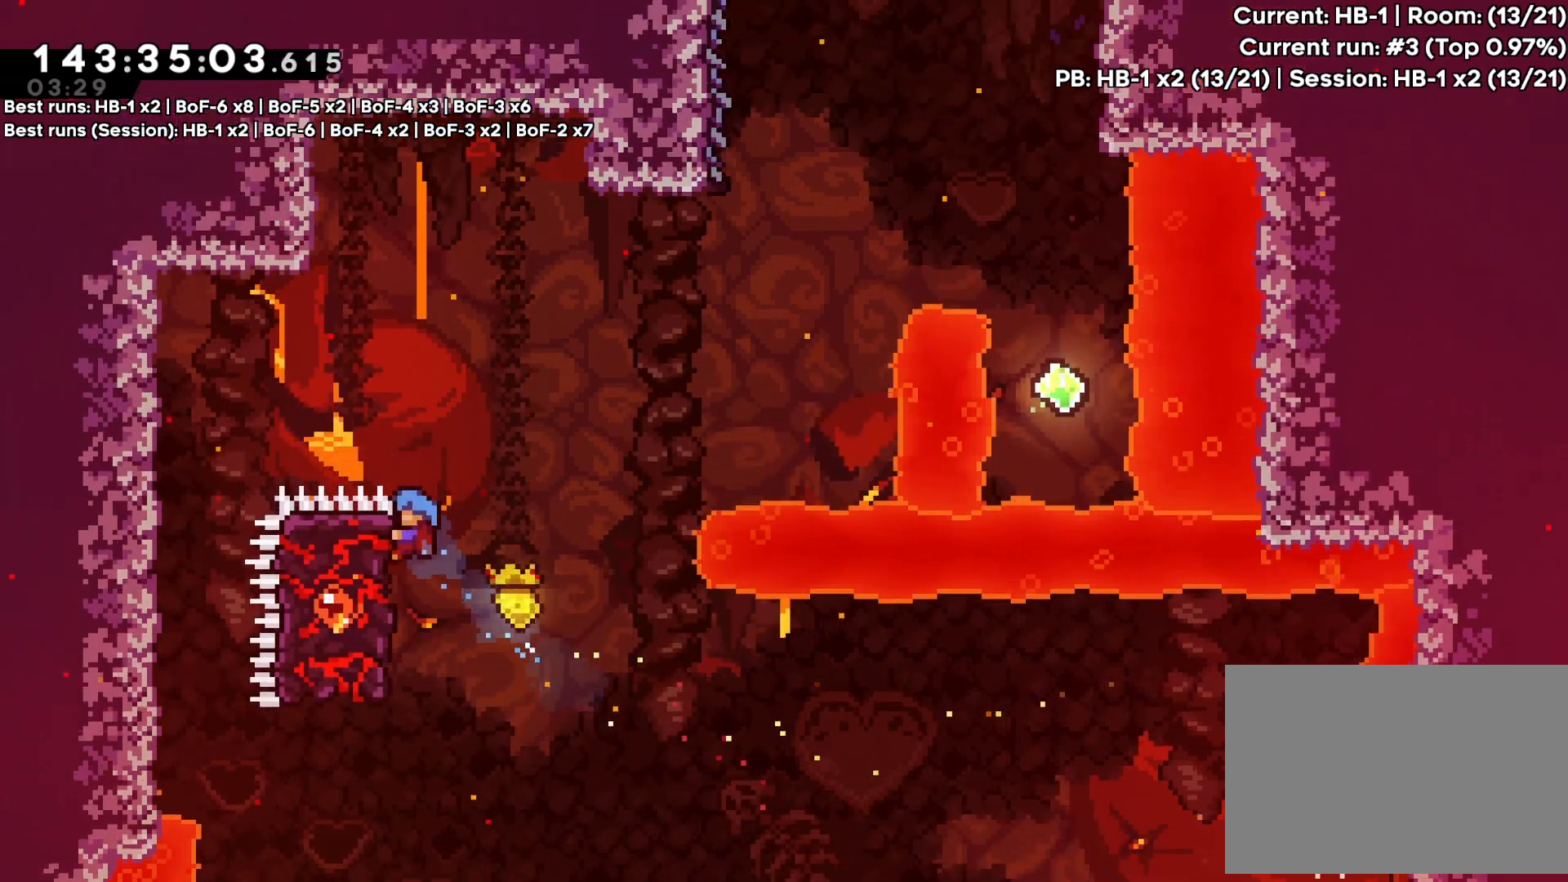
{"dt_ms": 500, "buttons": ["R1", "DPAD_RIGHT"], "events": [[67, "R1", "down"], [150, "DPAD_UP", "up"], [283, "DPAD_RIGHT", "down"]]}
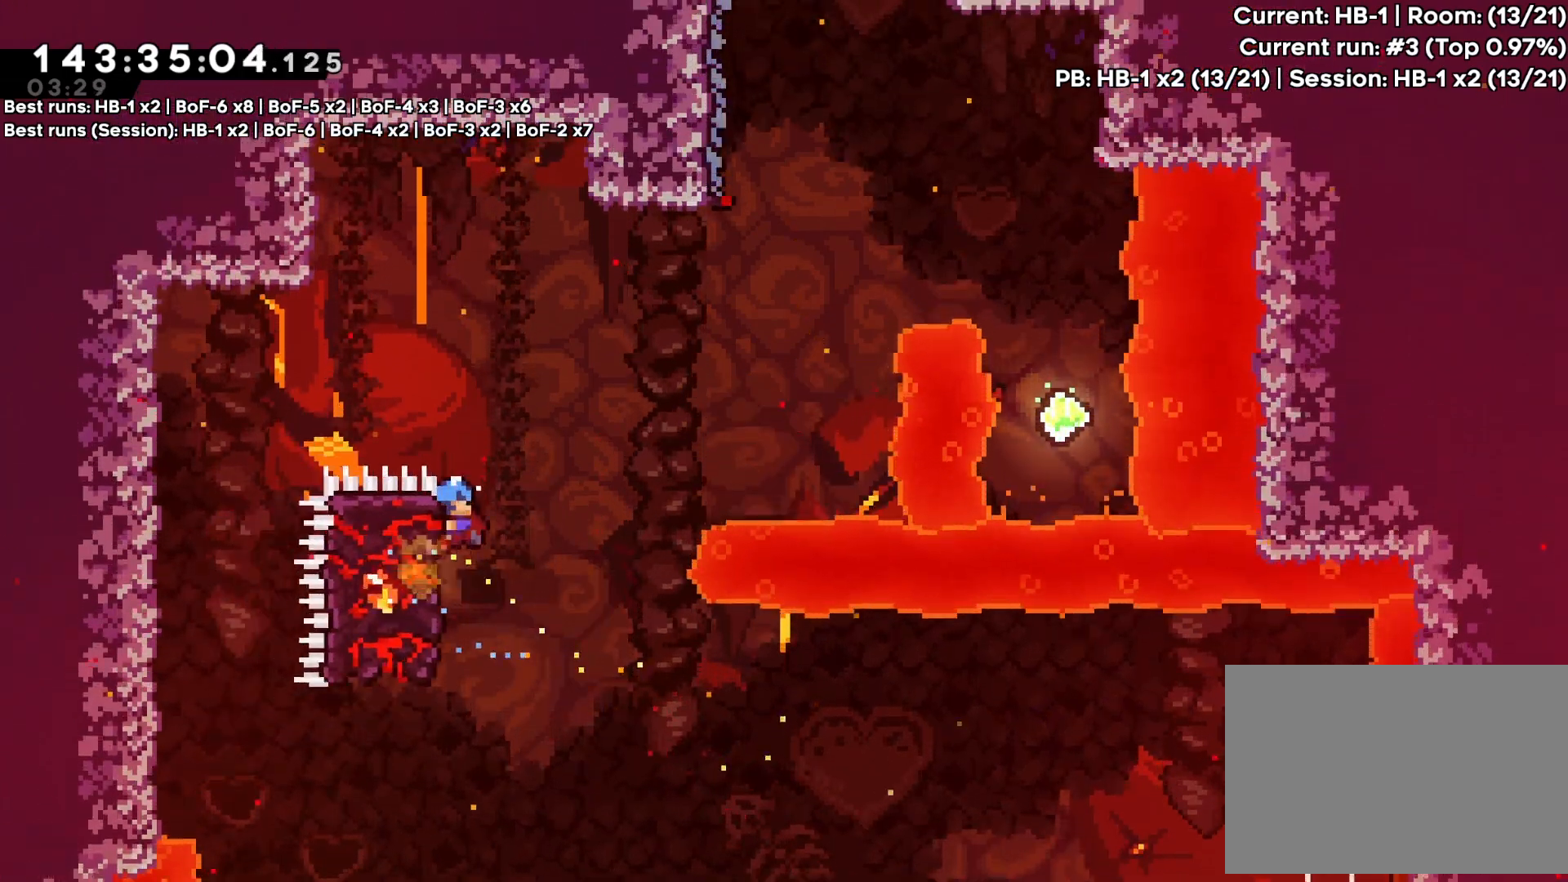
{"dt_ms": 500, "buttons": ["CROSS", "R1", "DPAD_RIGHT"], "events": [[67, "CROSS", "down"]]}
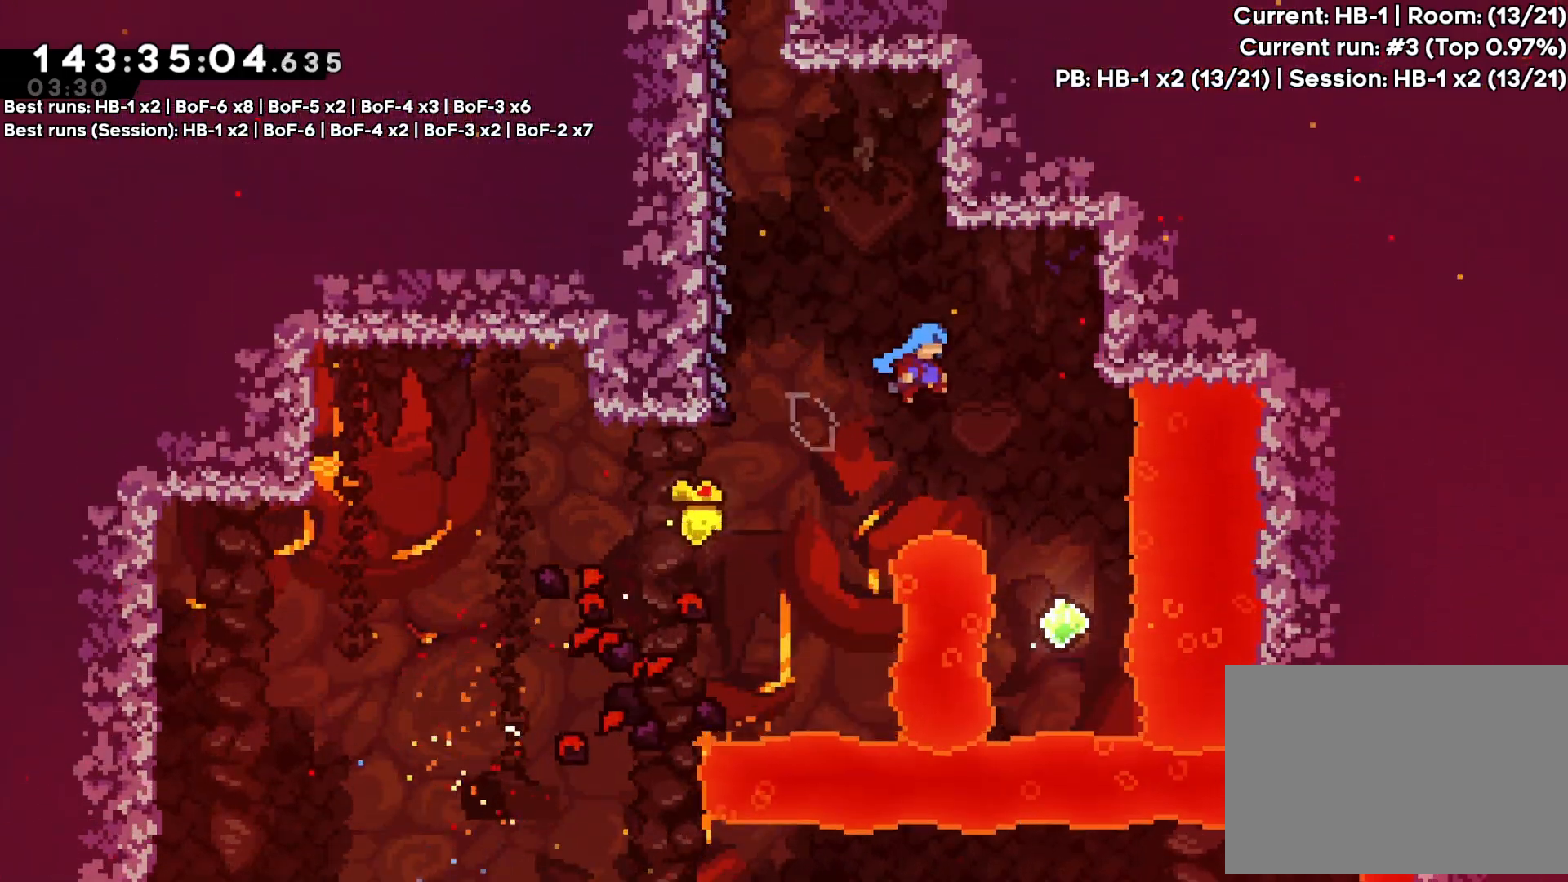
{"dt_ms": 500, "buttons": ["DPAD_UP"], "events": [[33, "CROSS", "up"], [50, "R1", "up"], [83, "DPAD_RIGHT", "up"], [217, "DPAD_UP", "down"]]}
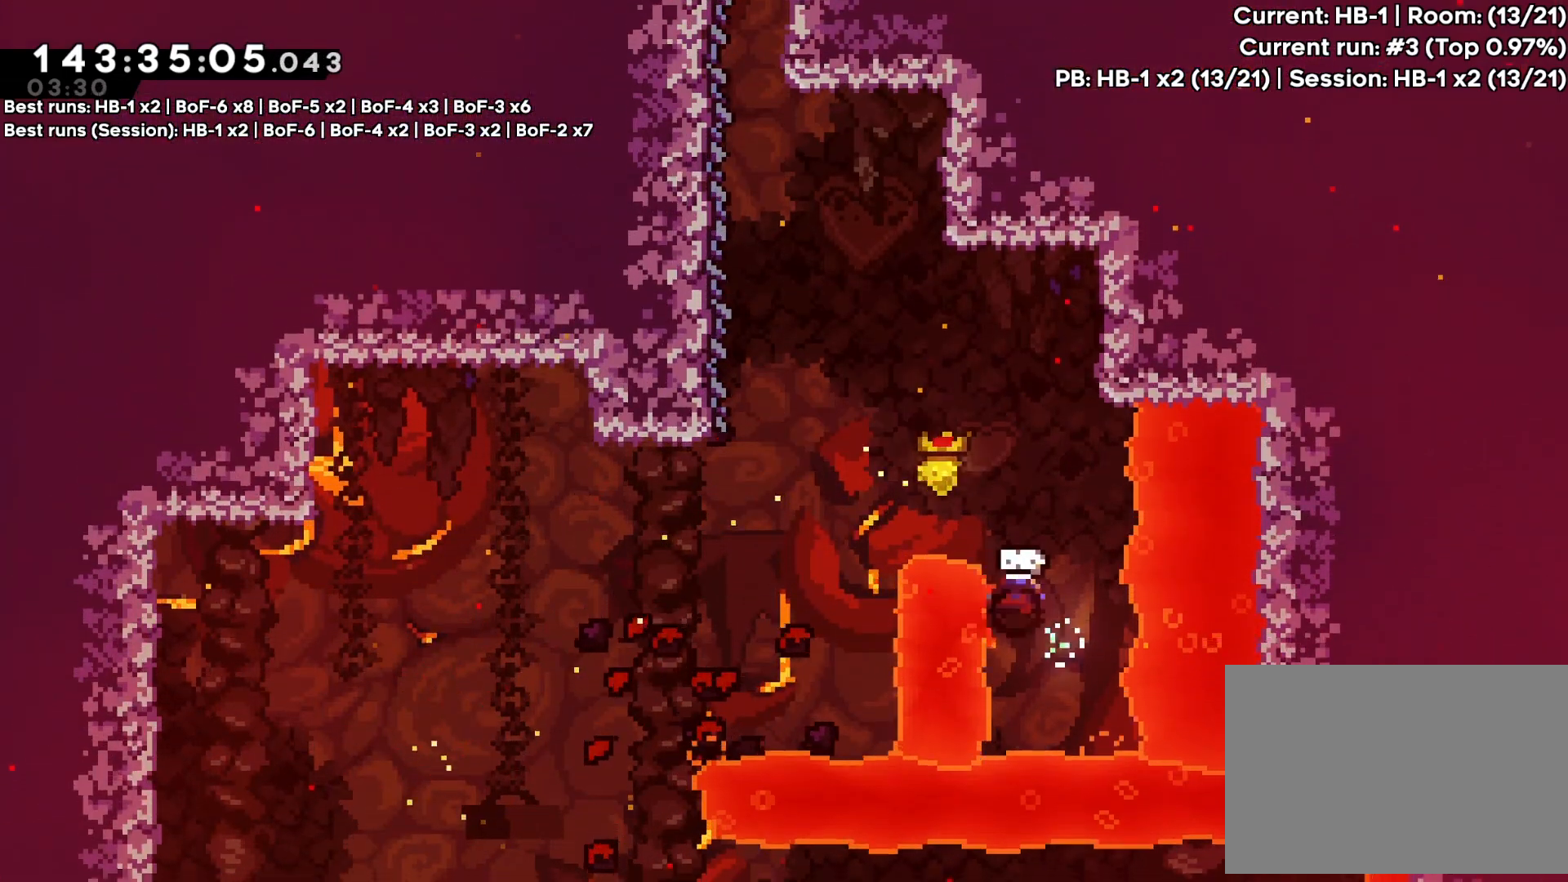
{"dt_ms": 500, "buttons": ["DPAD_UP"], "events": []}
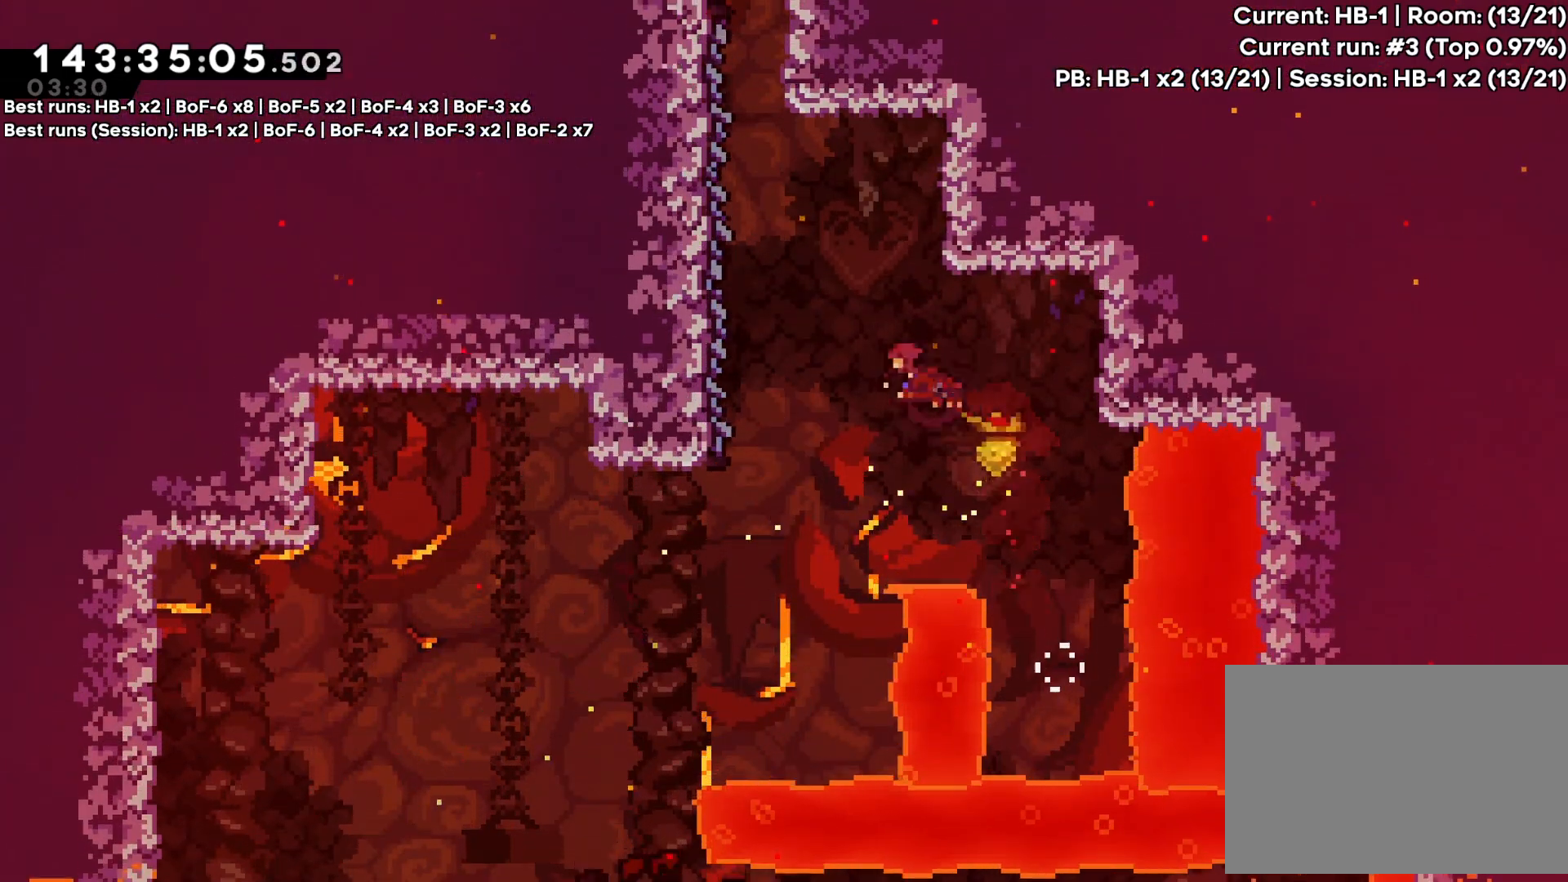
{"dt_ms": 500, "buttons": ["R1"], "events": [[133, "R1", "down"], [400, "DPAD_UP", "up"]]}
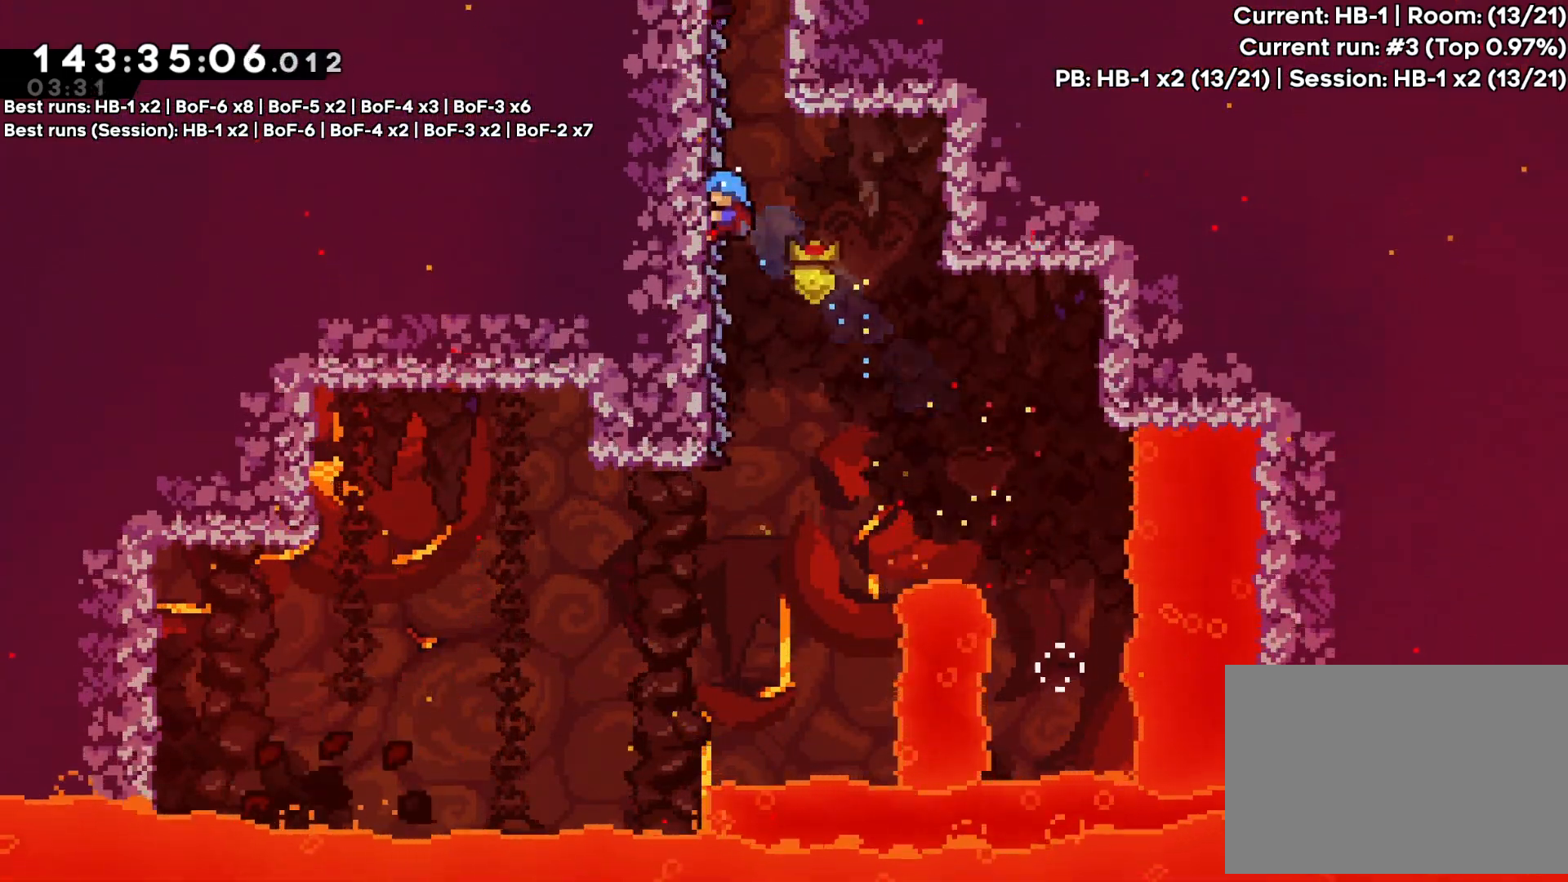
{"dt_ms": 500, "buttons": ["R1"], "events": []}
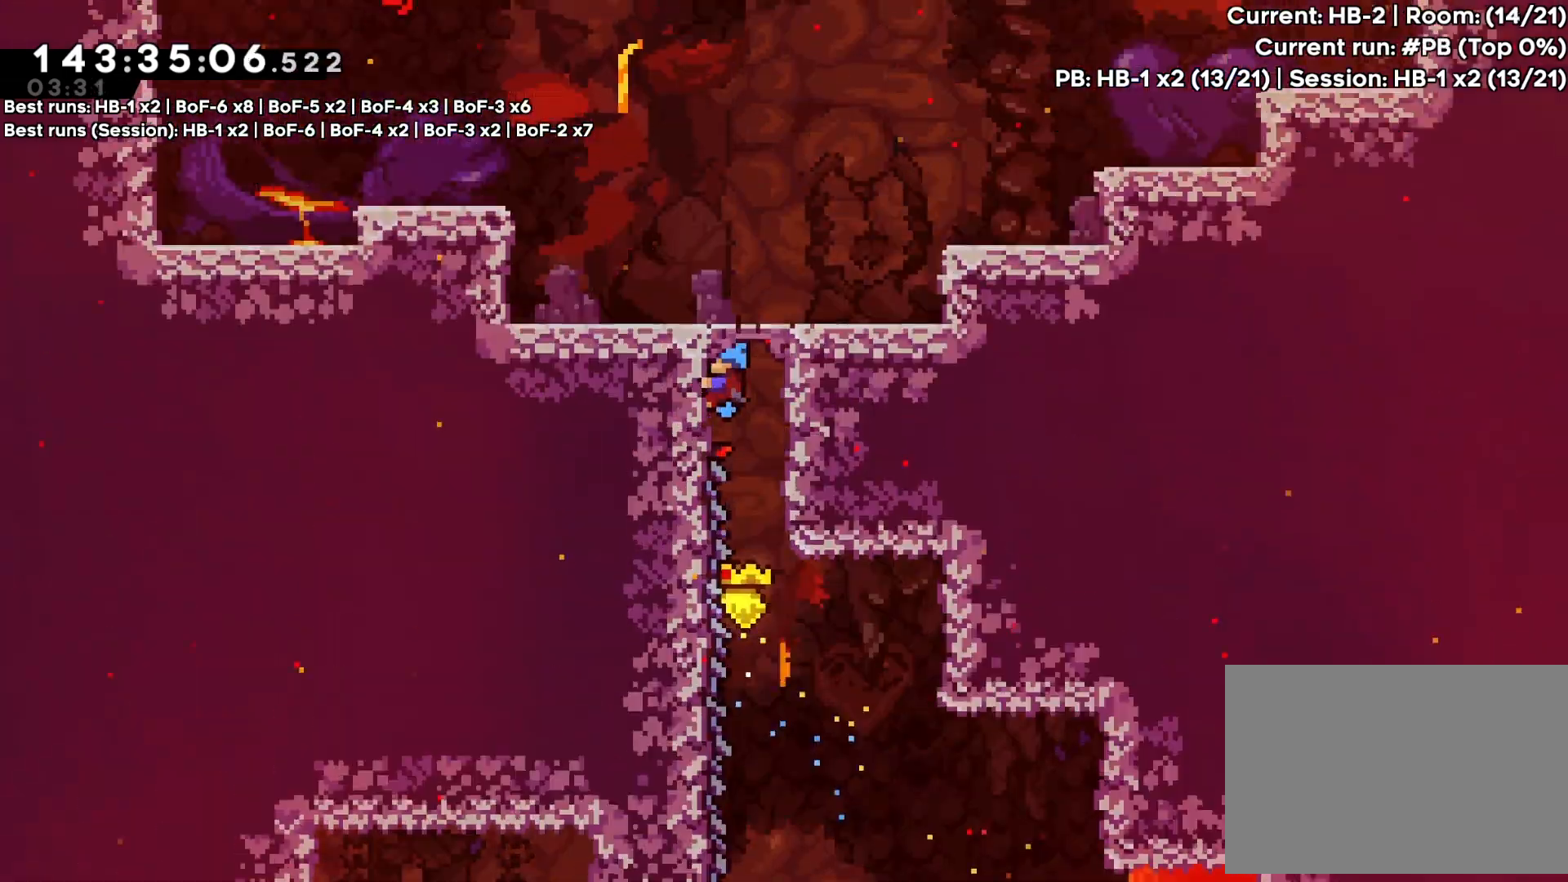
{"dt_ms": 500, "buttons": ["R1"], "events": []}
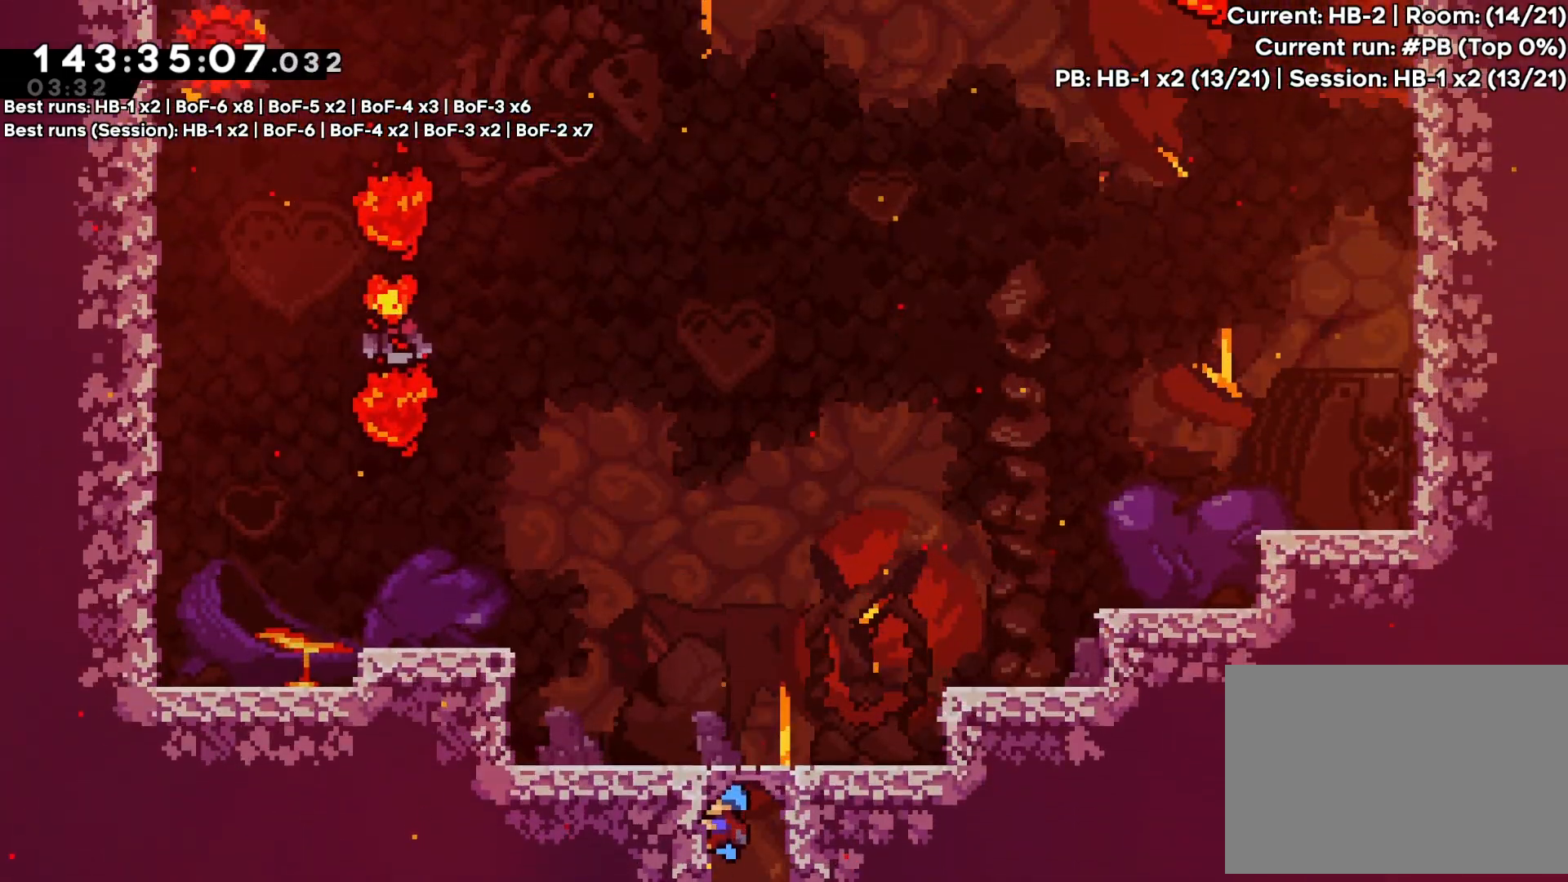
{"dt_ms": 500, "buttons": [], "events": [[300, "R1", "up"]]}
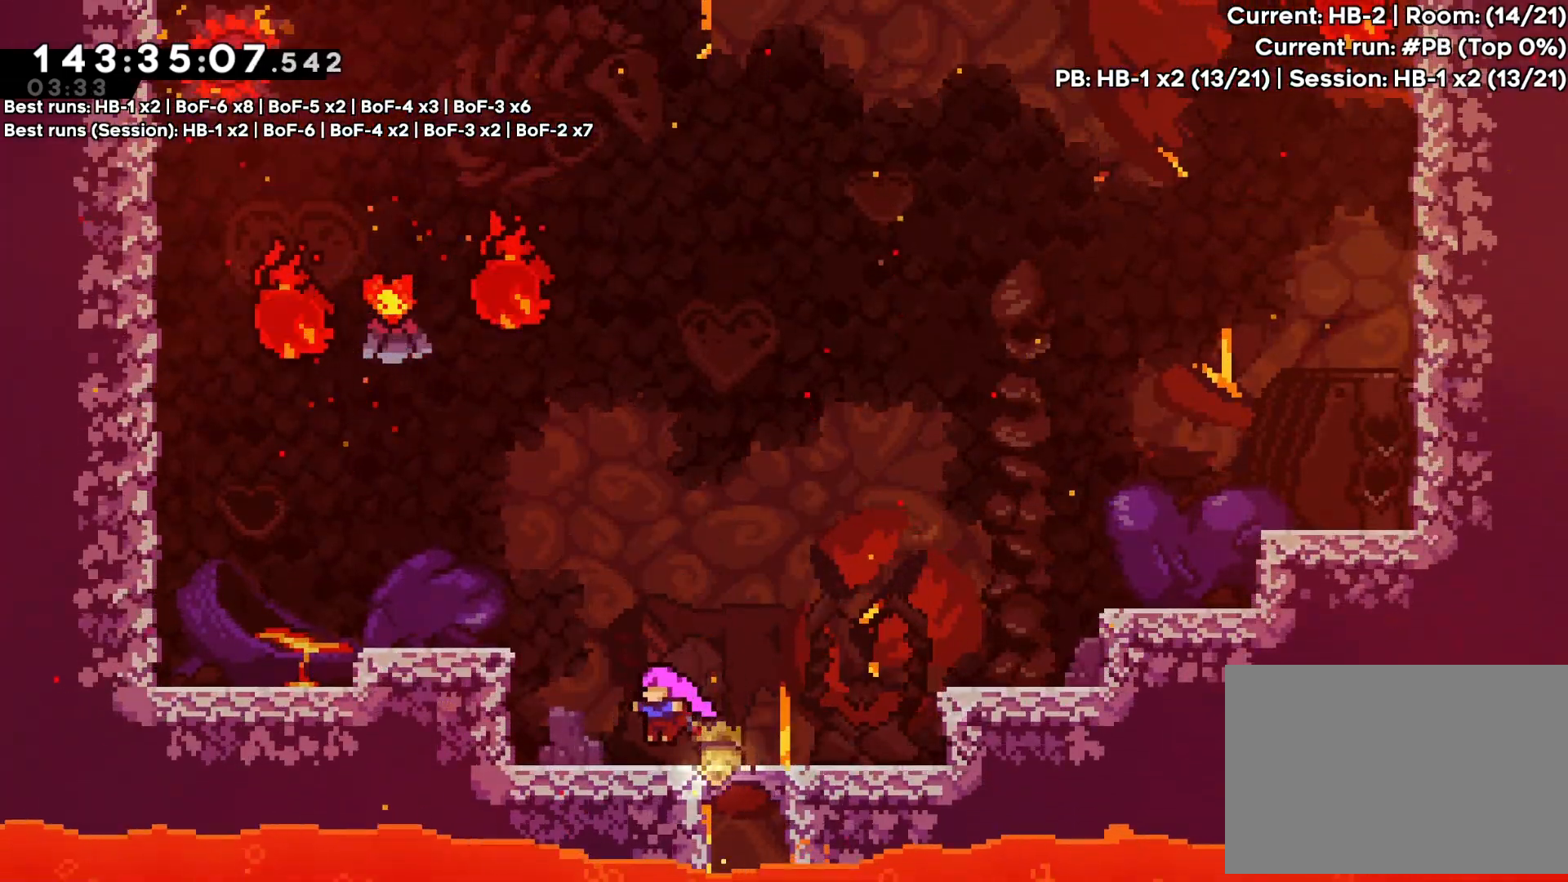
{"dt_ms": 500, "buttons": [], "events": [[67, "CROSS", "down"], [433, "CROSS", "up"]]}
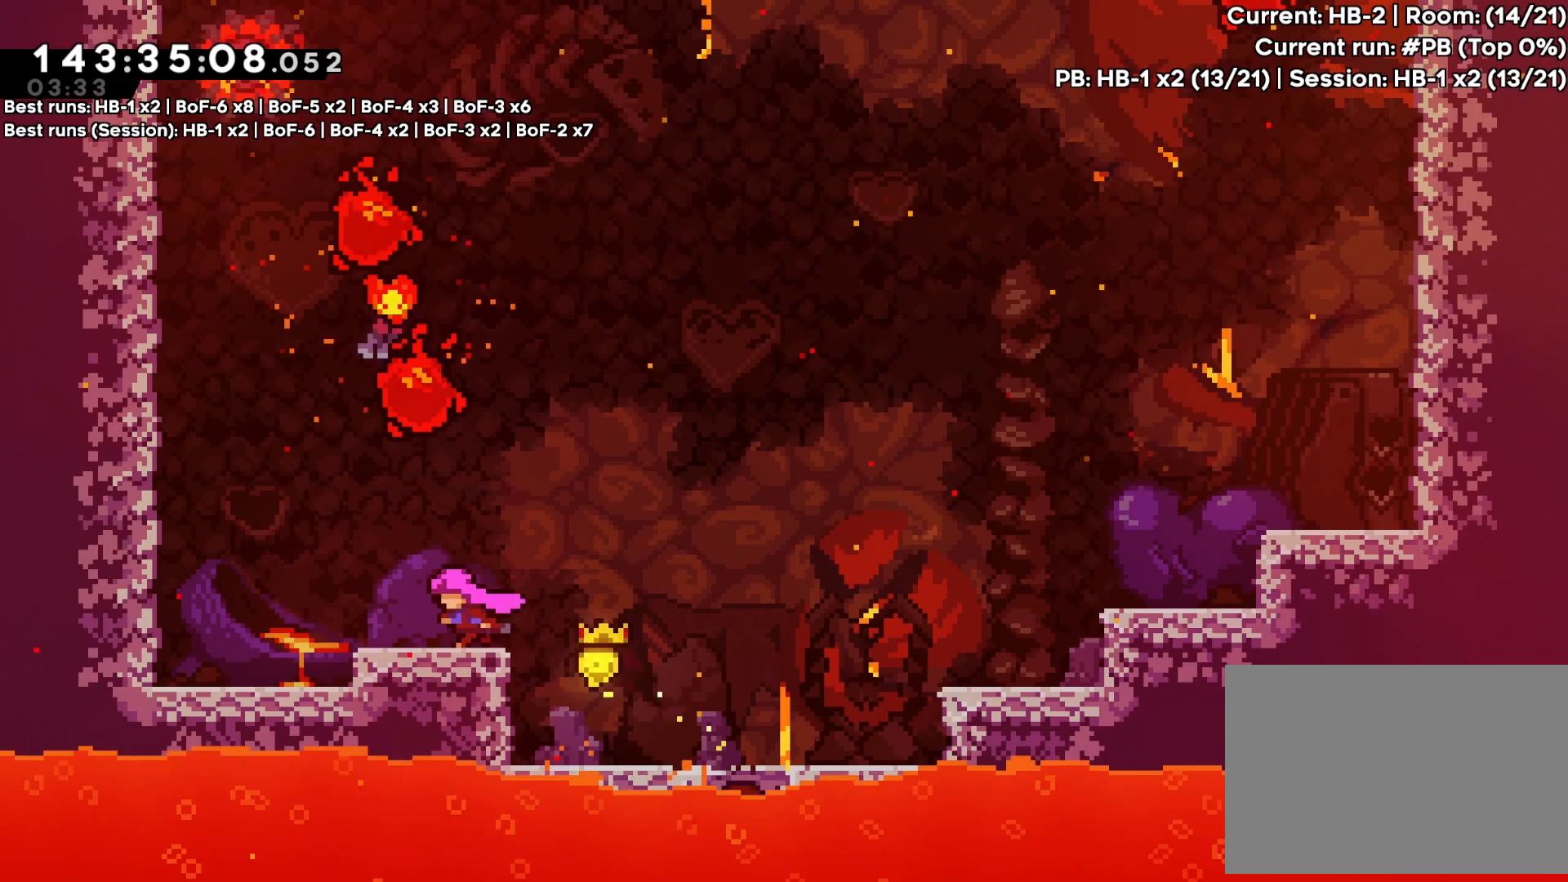
{"dt_ms": 500, "buttons": ["CROSS", "DPAD_UP"], "events": [[233, "CROSS", "down"], [350, "DPAD_UP", "down"]]}
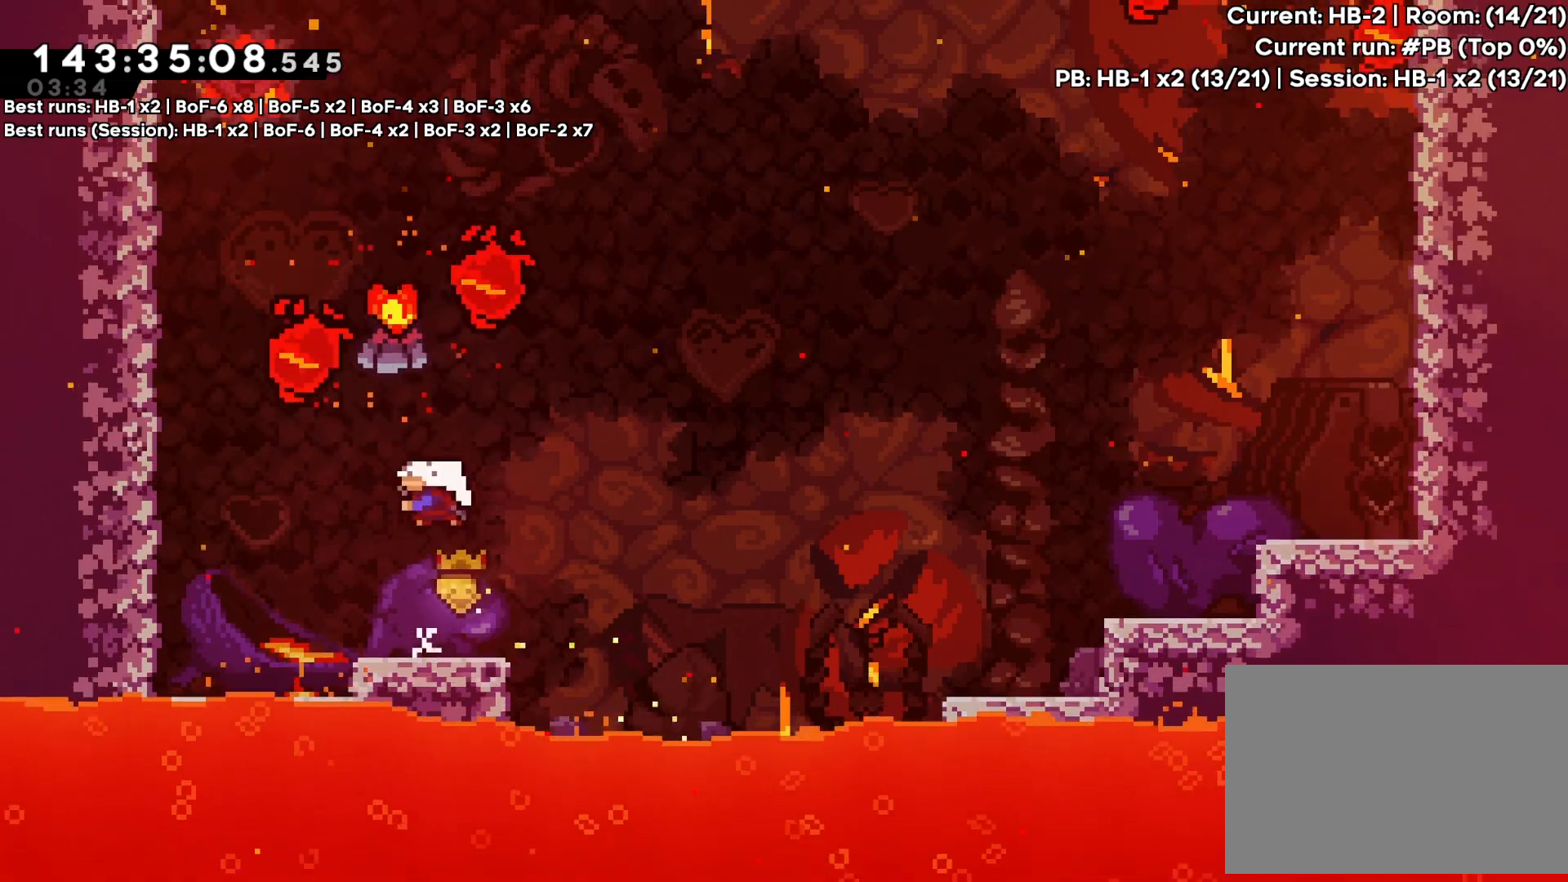
{"dt_ms": 500, "buttons": ["CROSS", "DPAD_RIGHT"], "events": [[250, "DPAD_UP", "up"], [267, "DPAD_RIGHT", "down"]]}
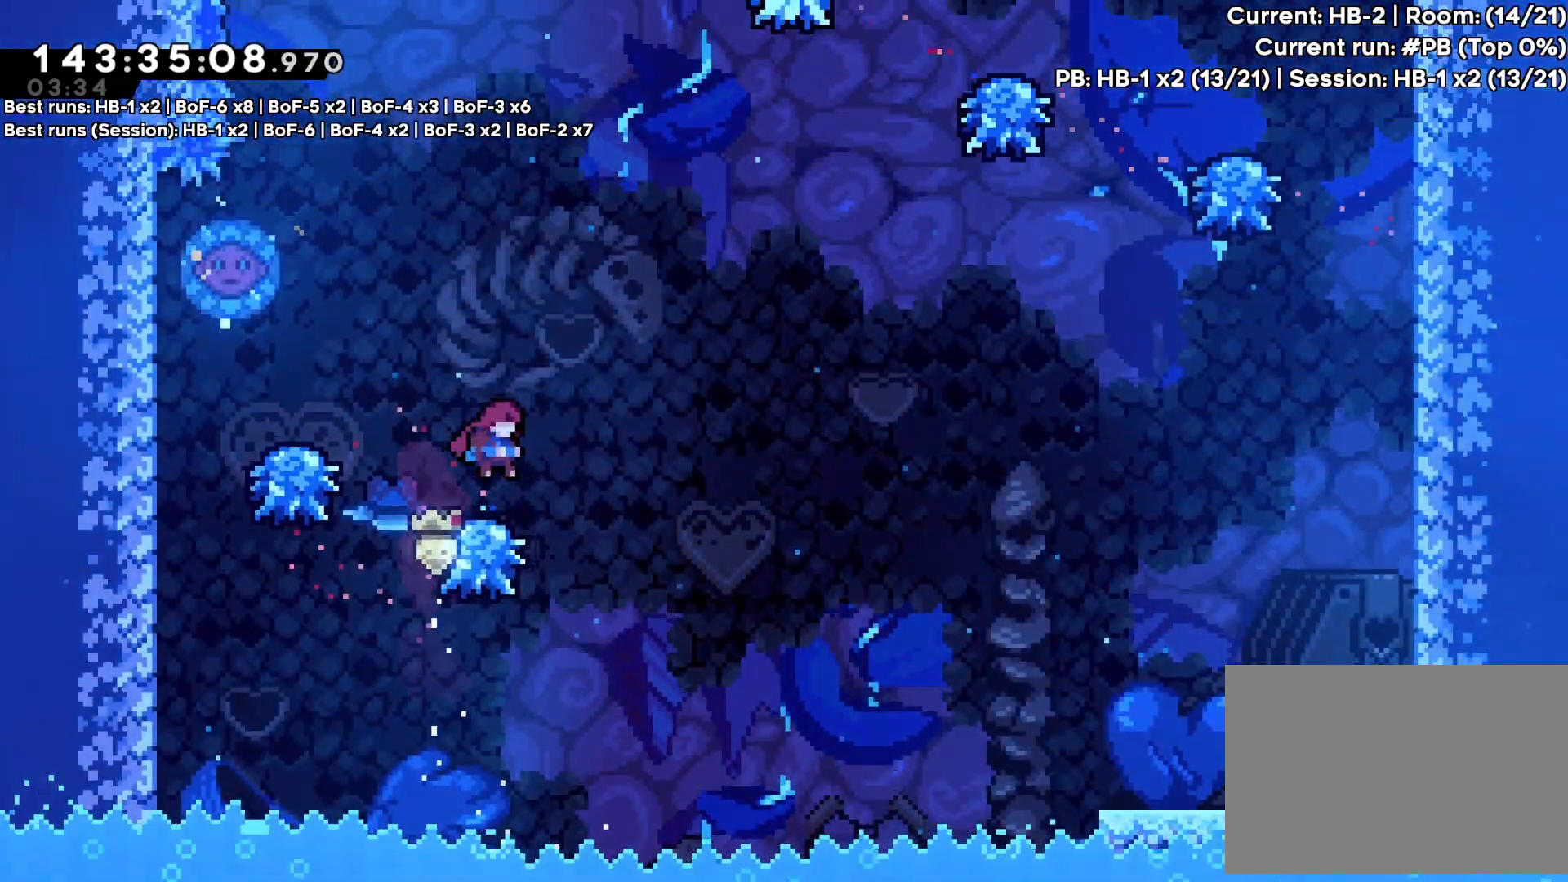
{"dt_ms": 500, "buttons": ["CROSS", "DPAD_RIGHT"]}
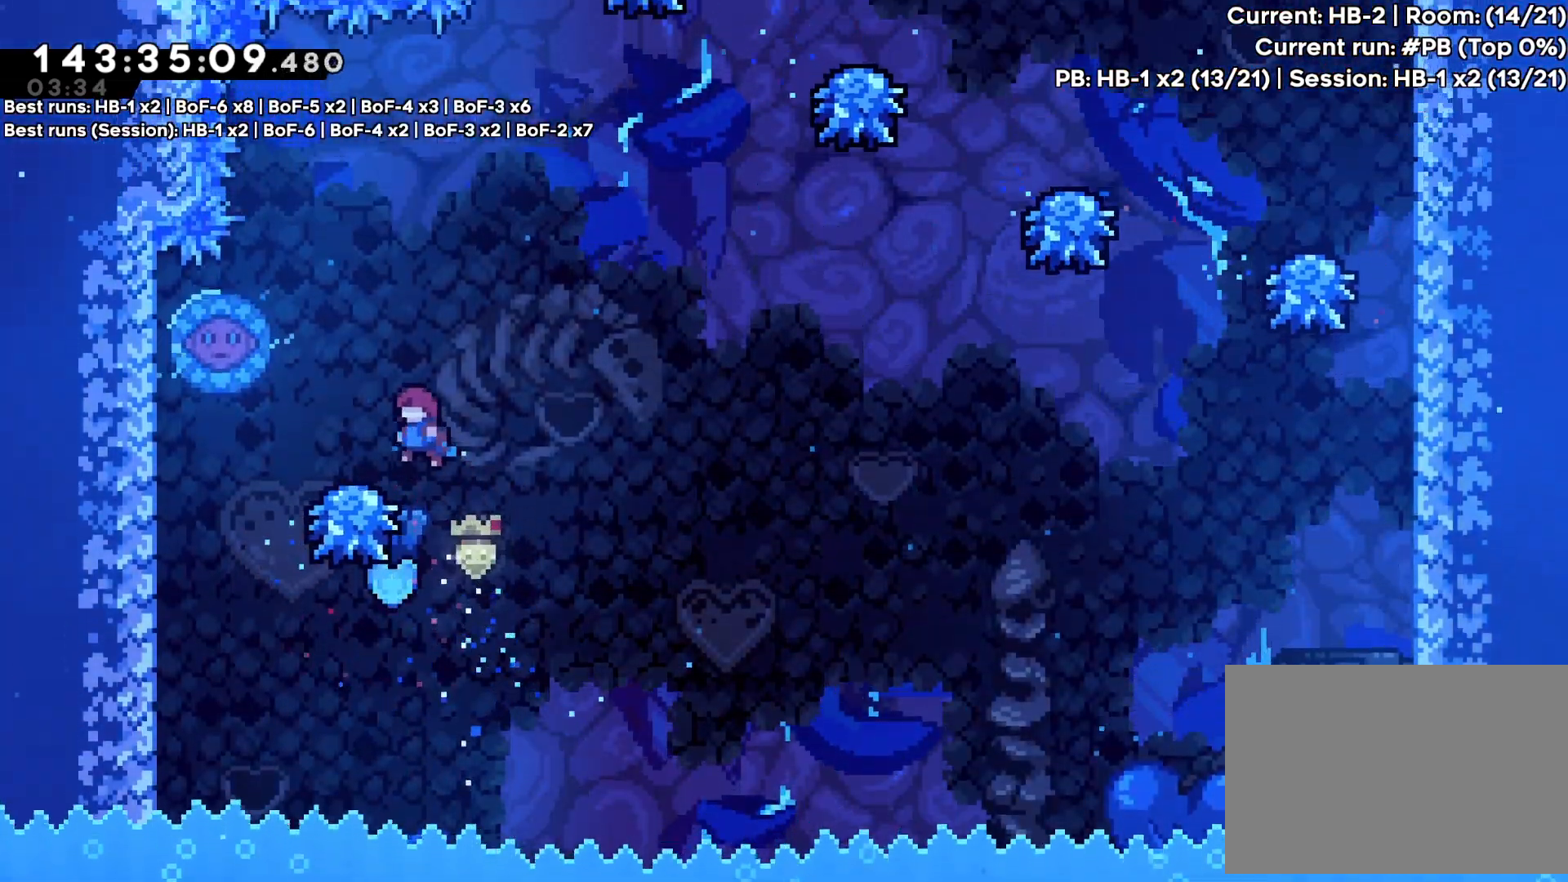
{"dt_ms": 1000, "buttons": ["CROSS", "DPAD_UP", "DPAD_RIGHT"]}
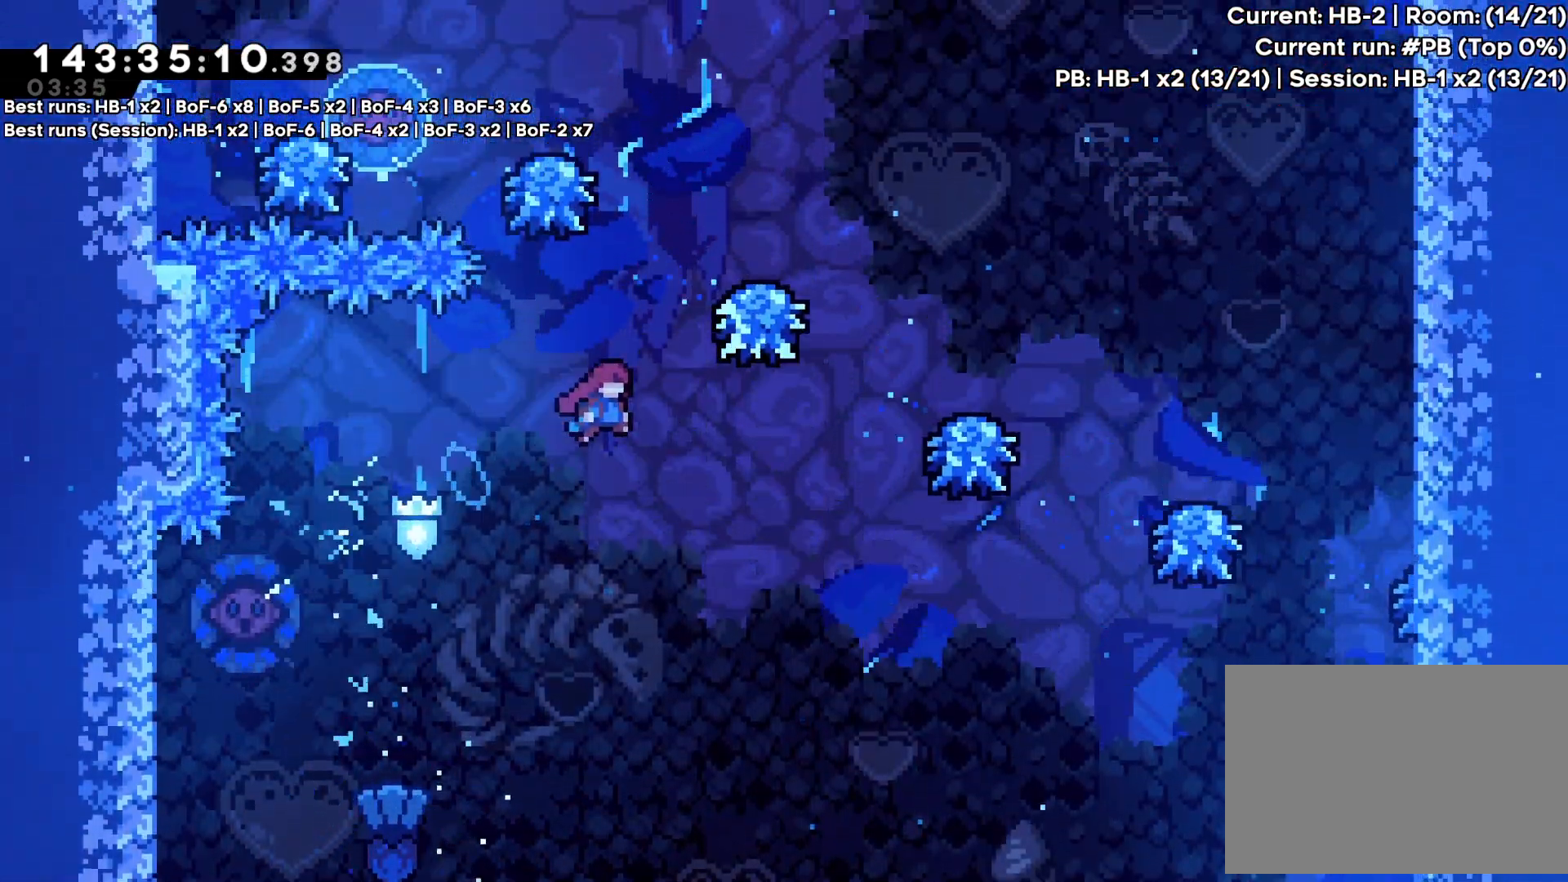
{"dt_ms": 500, "buttons": ["CROSS"], "events": [[33, "DPAD_RIGHT", "up"], [400, "DPAD_UP", "up"]]}
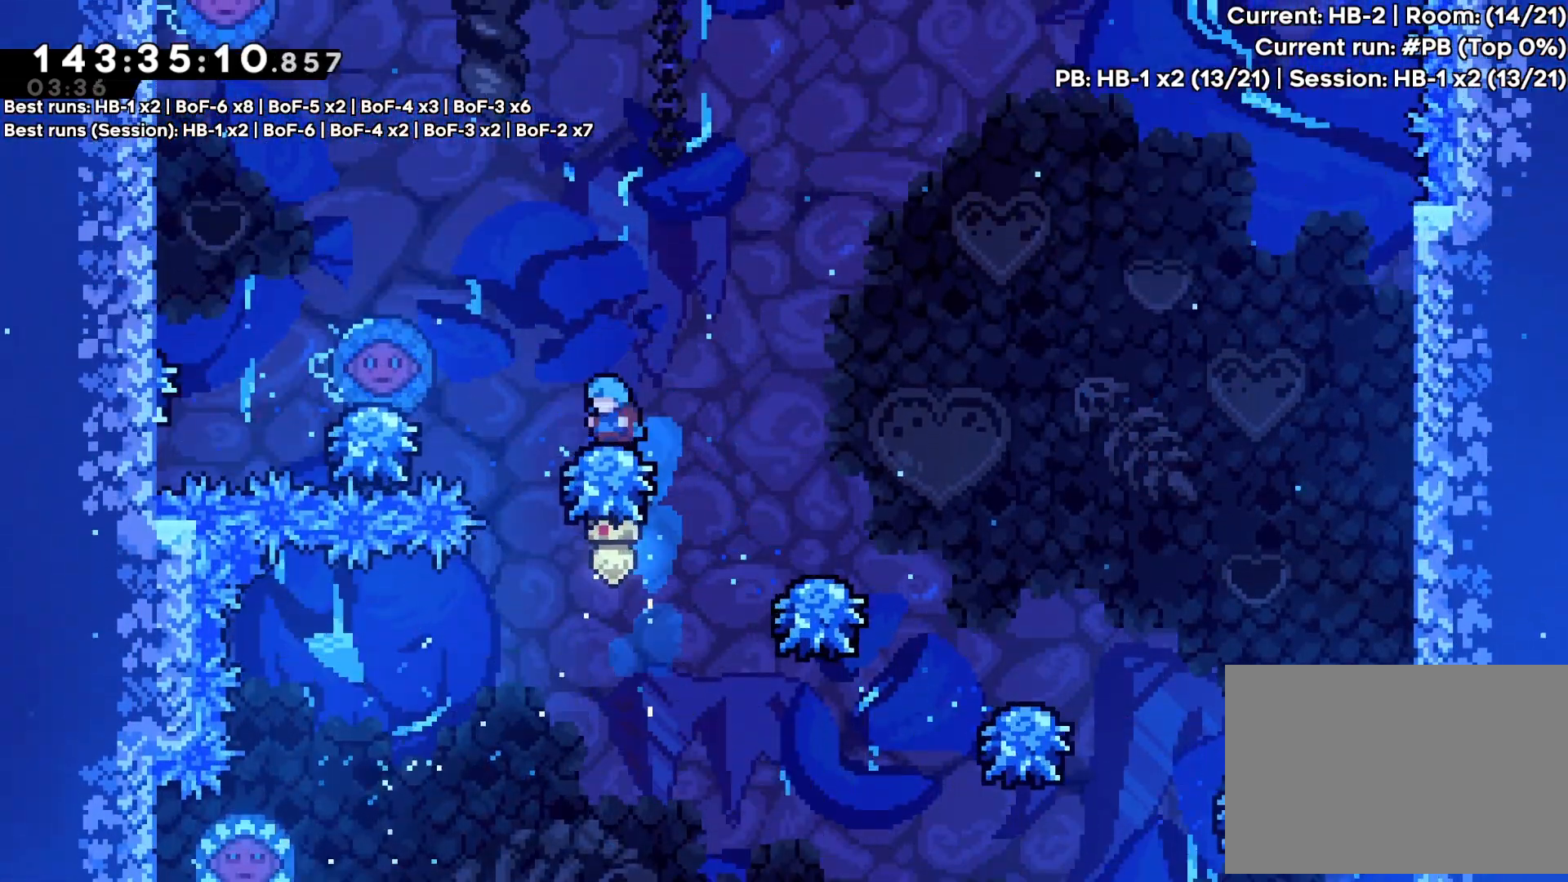
{"dt_ms": 500, "buttons": ["CROSS"], "events": []}
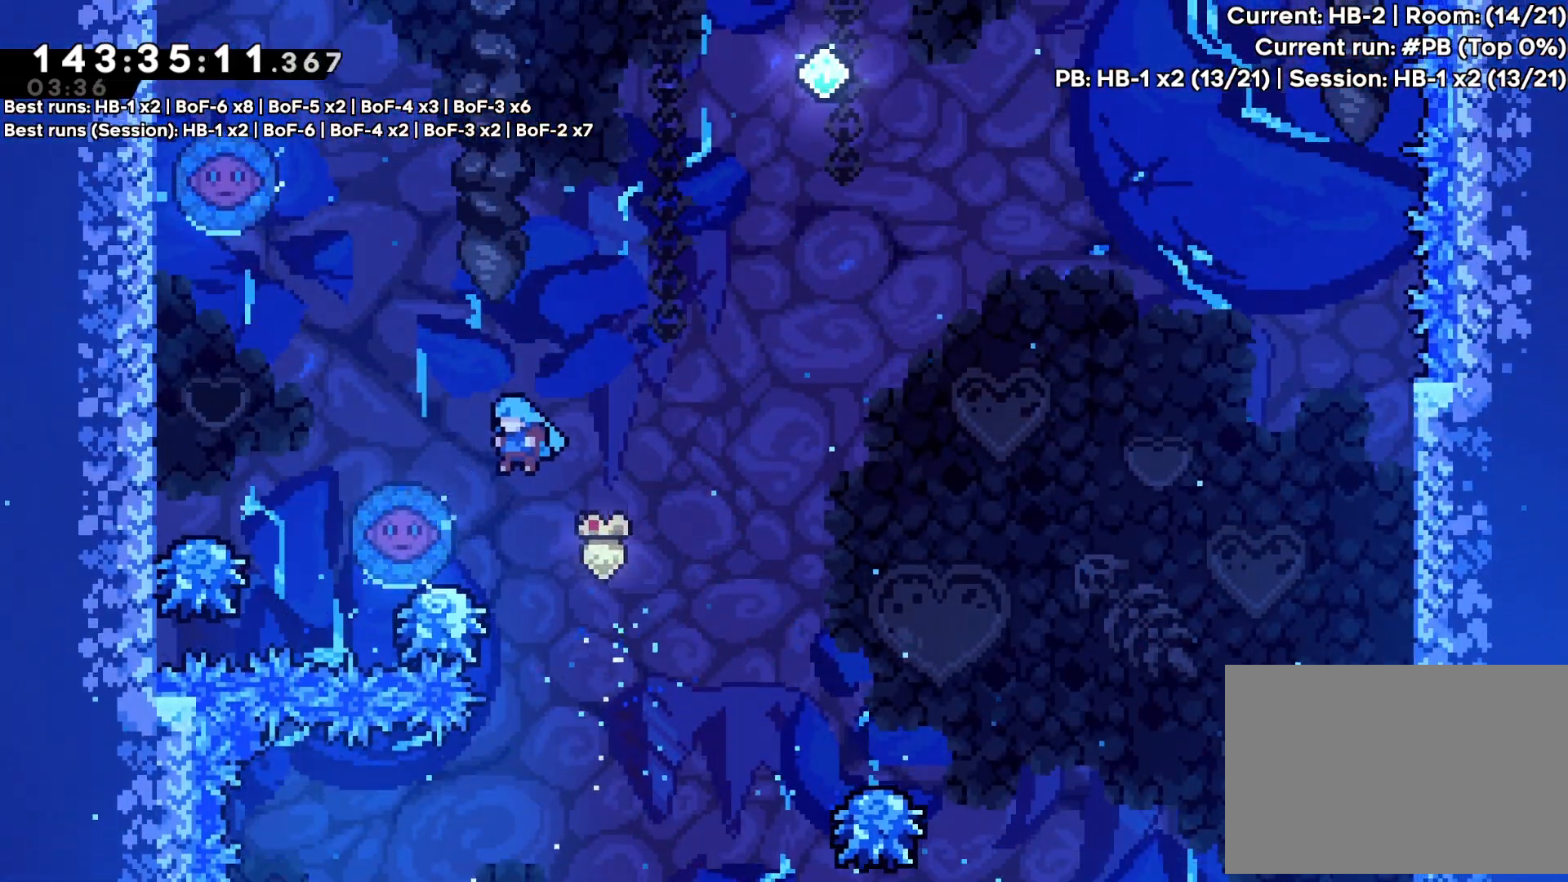
{"dt_ms": 500, "buttons": ["CROSS"], "events": []}
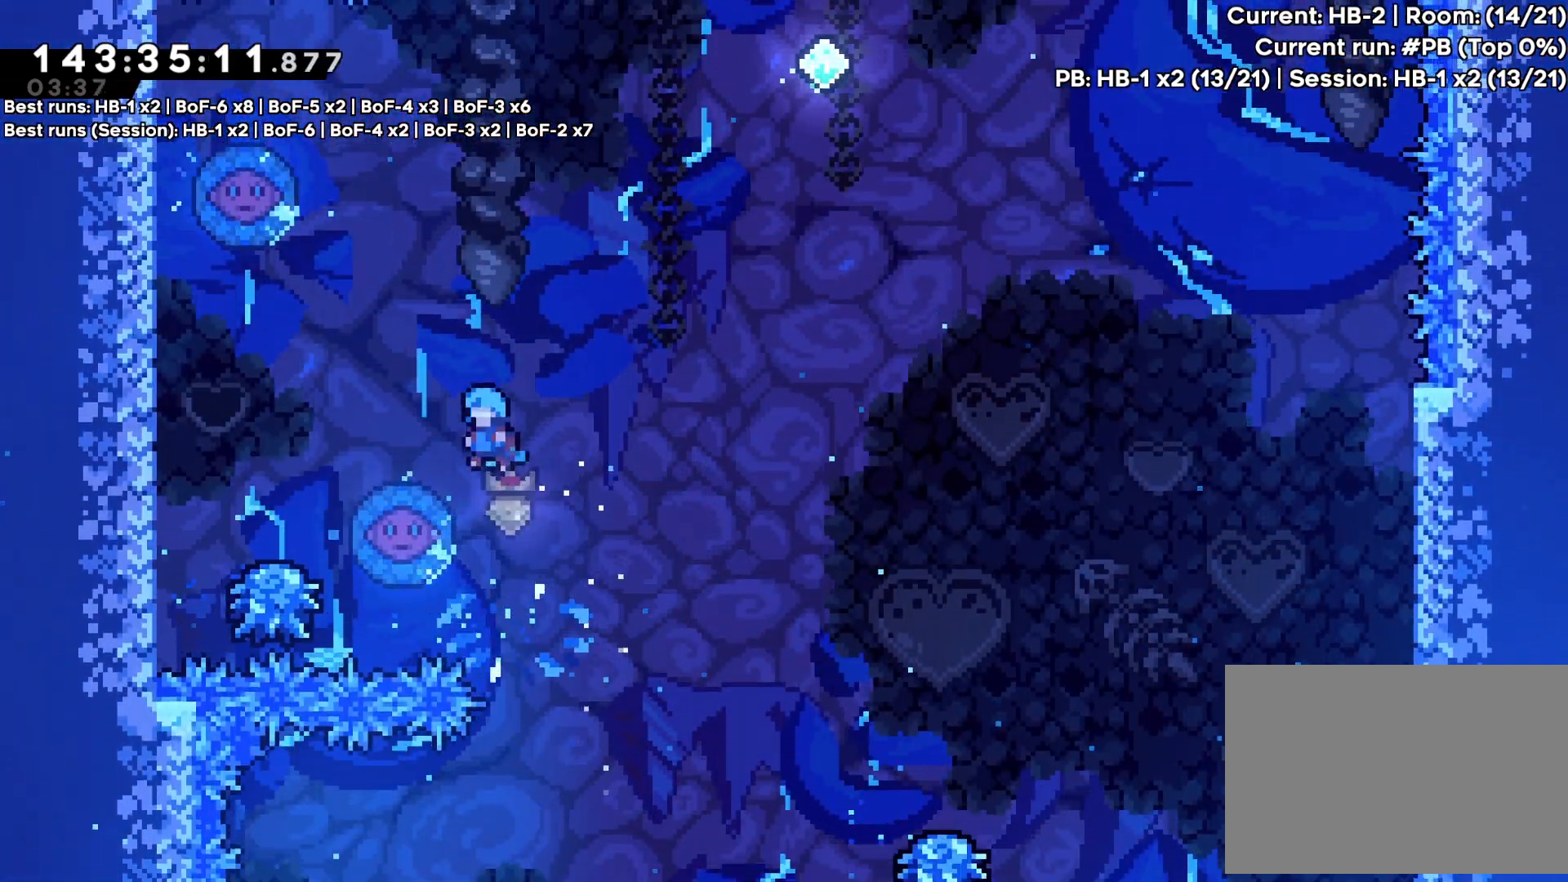
{"dt_ms": 500, "buttons": ["CROSS"], "events": []}
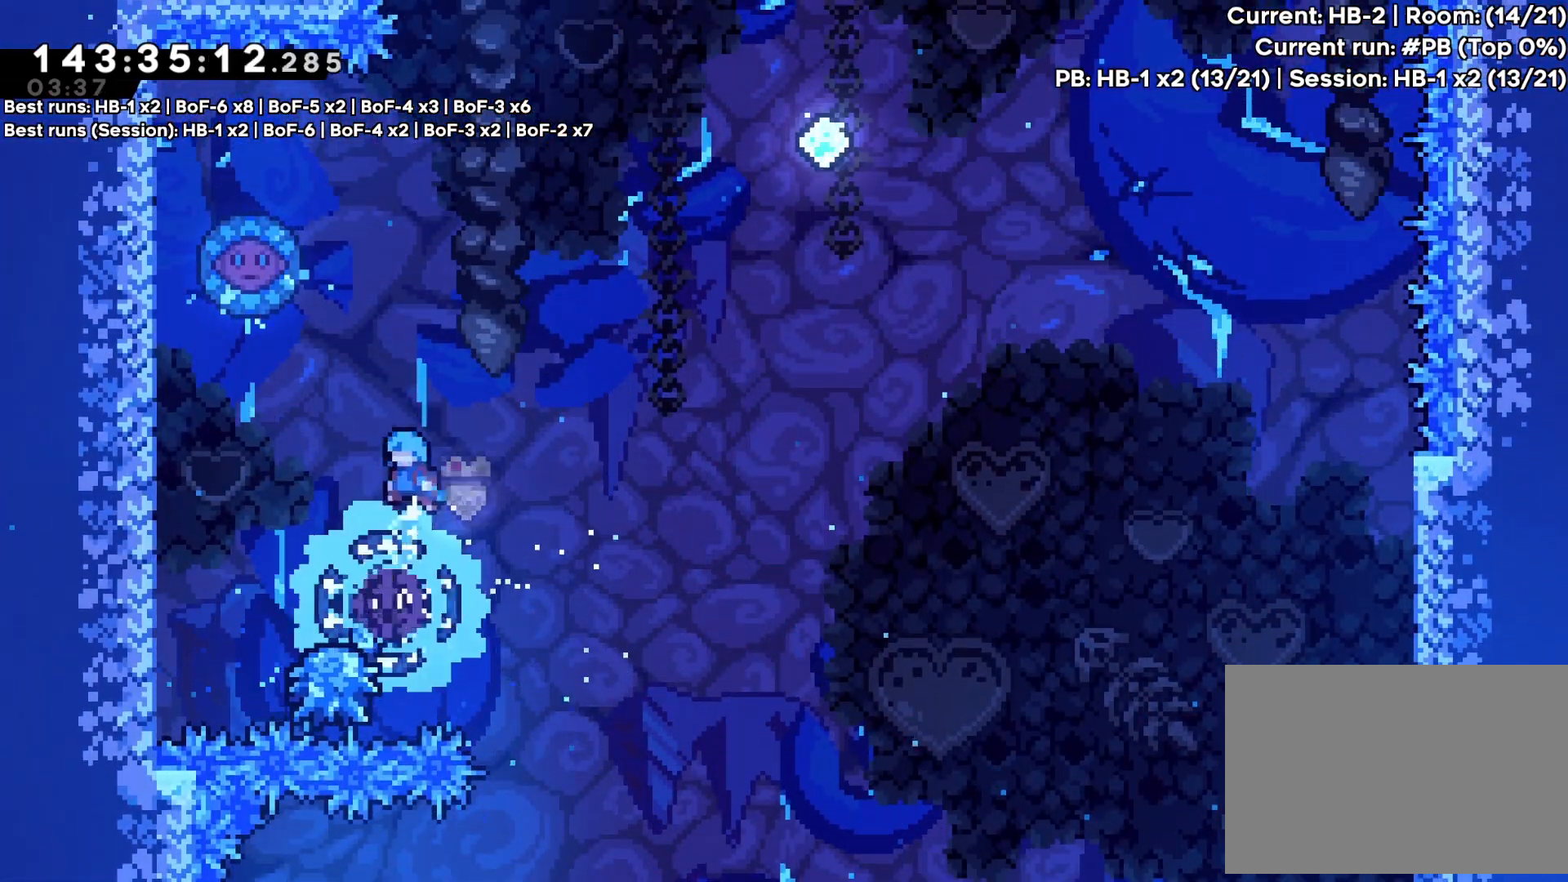
{"dt_ms": 500, "buttons": ["CROSS", "DPAD_RIGHT"], "events": [[483, "DPAD_RIGHT", "down"]]}
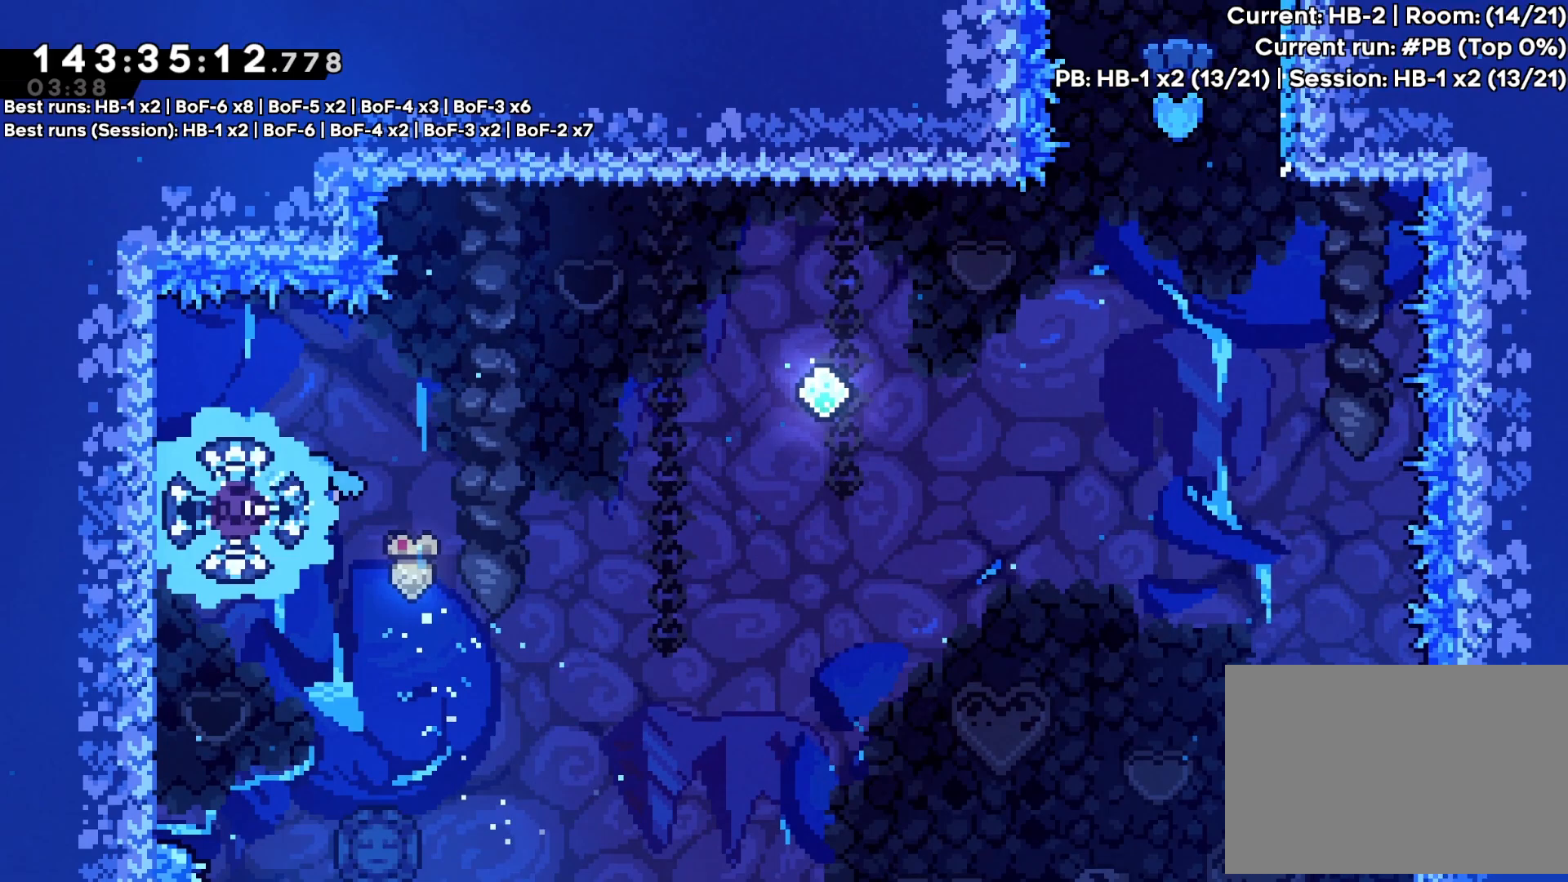
{"dt_ms": 500, "buttons": ["CROSS", "DPAD_RIGHT"], "events": [[17, "DPAD_UP", "down"], [217, "DPAD_UP", "up"]]}